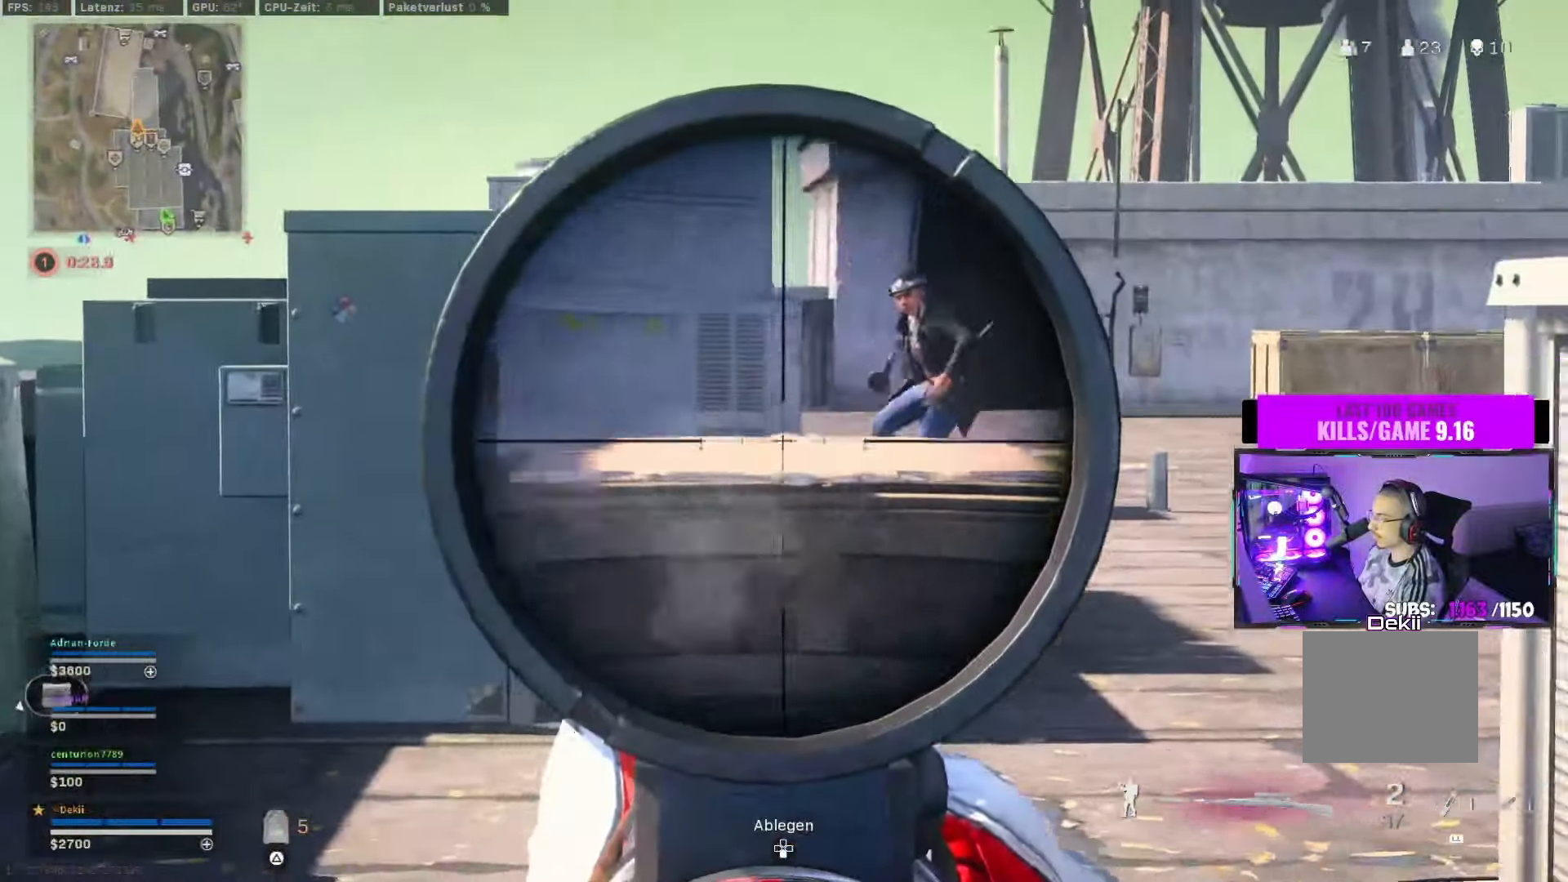
Gameplay with a controller (PlayStation layout); each line is a JSON object with the inputs held at the frame after it. "events" lists button and stick changes between this image and that frame as [ms after this image, input, new state], when the widget could be followed in between. Not read: R2.
{"buttons": [], "left_stick": "up-right", "right_stick": "center"}
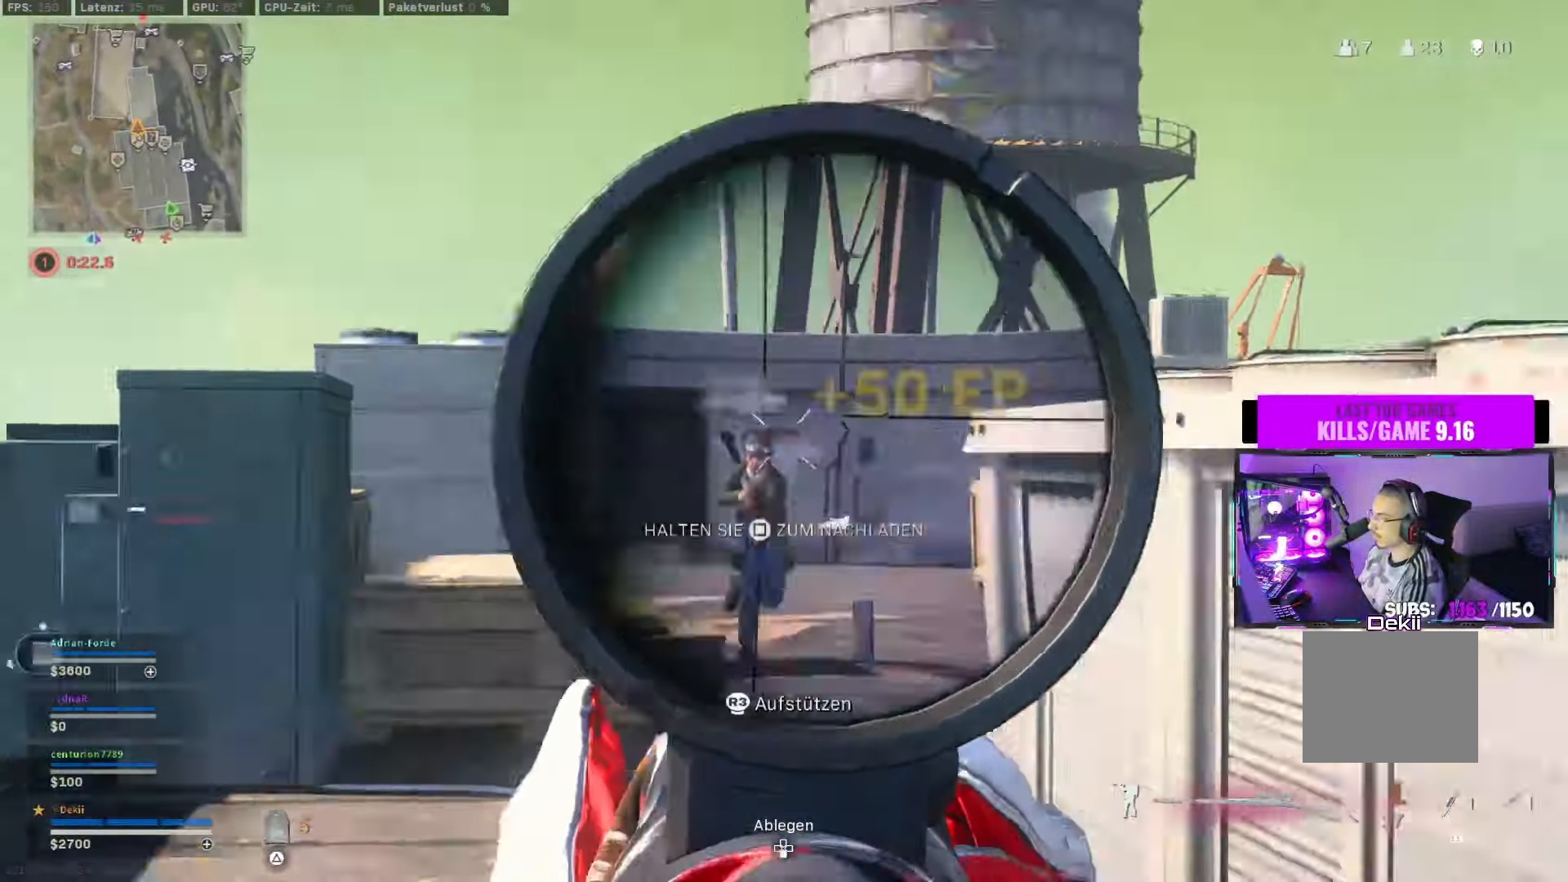
{"buttons": ["L2"], "left_stick": "up-right", "right_stick": "center", "events": [[33, "right_stick", "left"], [166, "CIRCLE", "down"], [266, "CIRCLE", "up"], [350, "CIRCLE", "down"], [366, "CROSS", "down"], [400, "right_stick", "center"], [450, "CIRCLE", "up"], [500, "CROSS", "up"], [500, "L2", "down"]]}
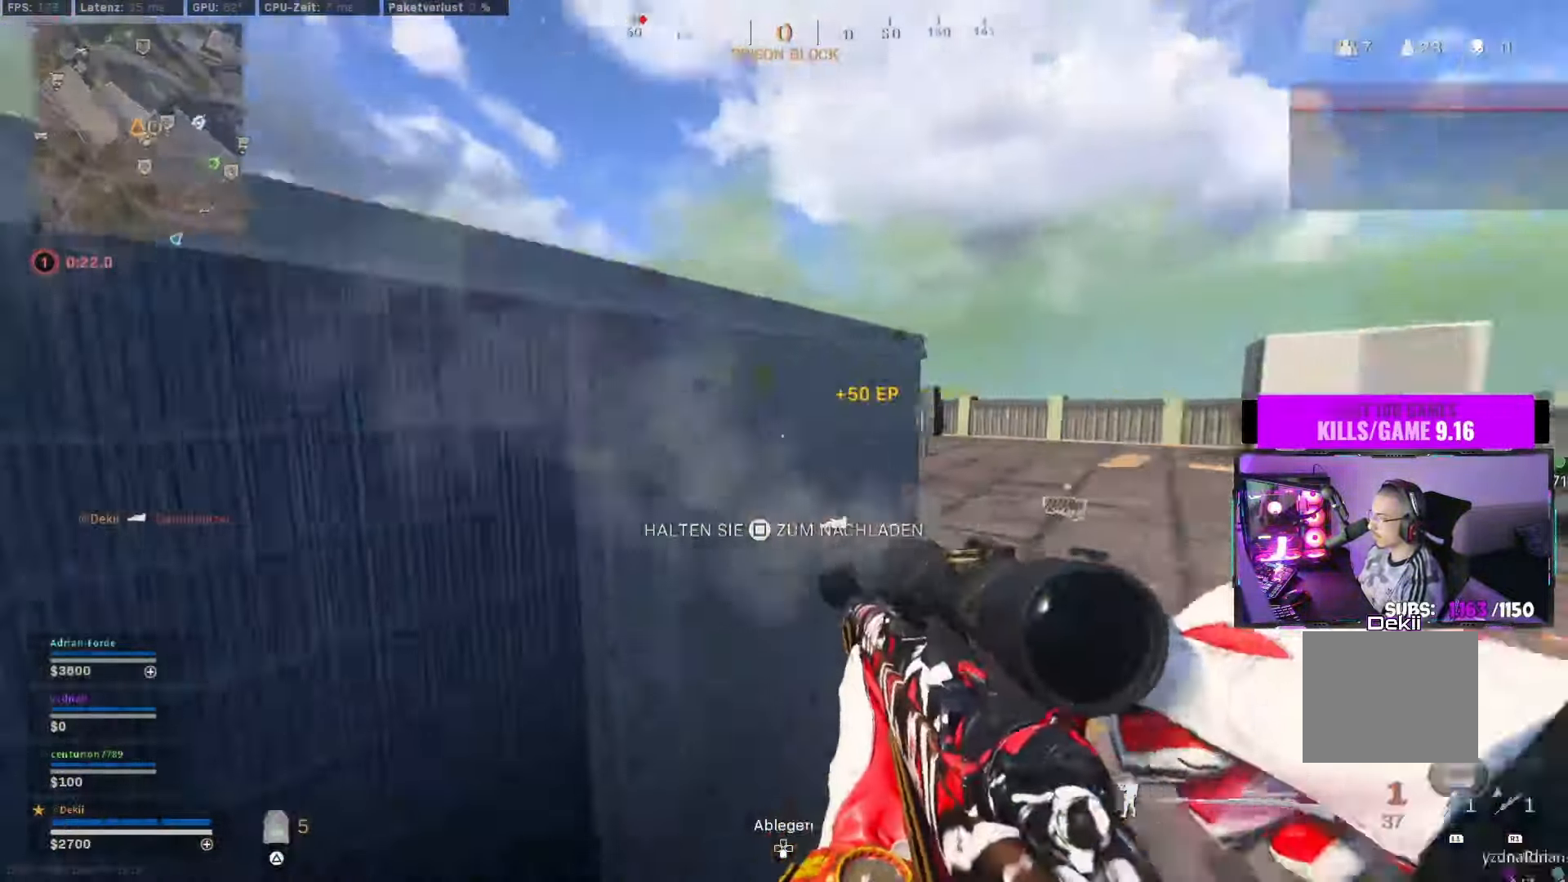
{"buttons": ["L2", "L3"], "left_stick": "center", "right_stick": "up", "events": [[116, "left_stick", "center"], [150, "L3", "down"], [150, "right_stick", "up-right"], [200, "L2", "up"], [300, "L2", "down"], [383, "right_stick", "up"]]}
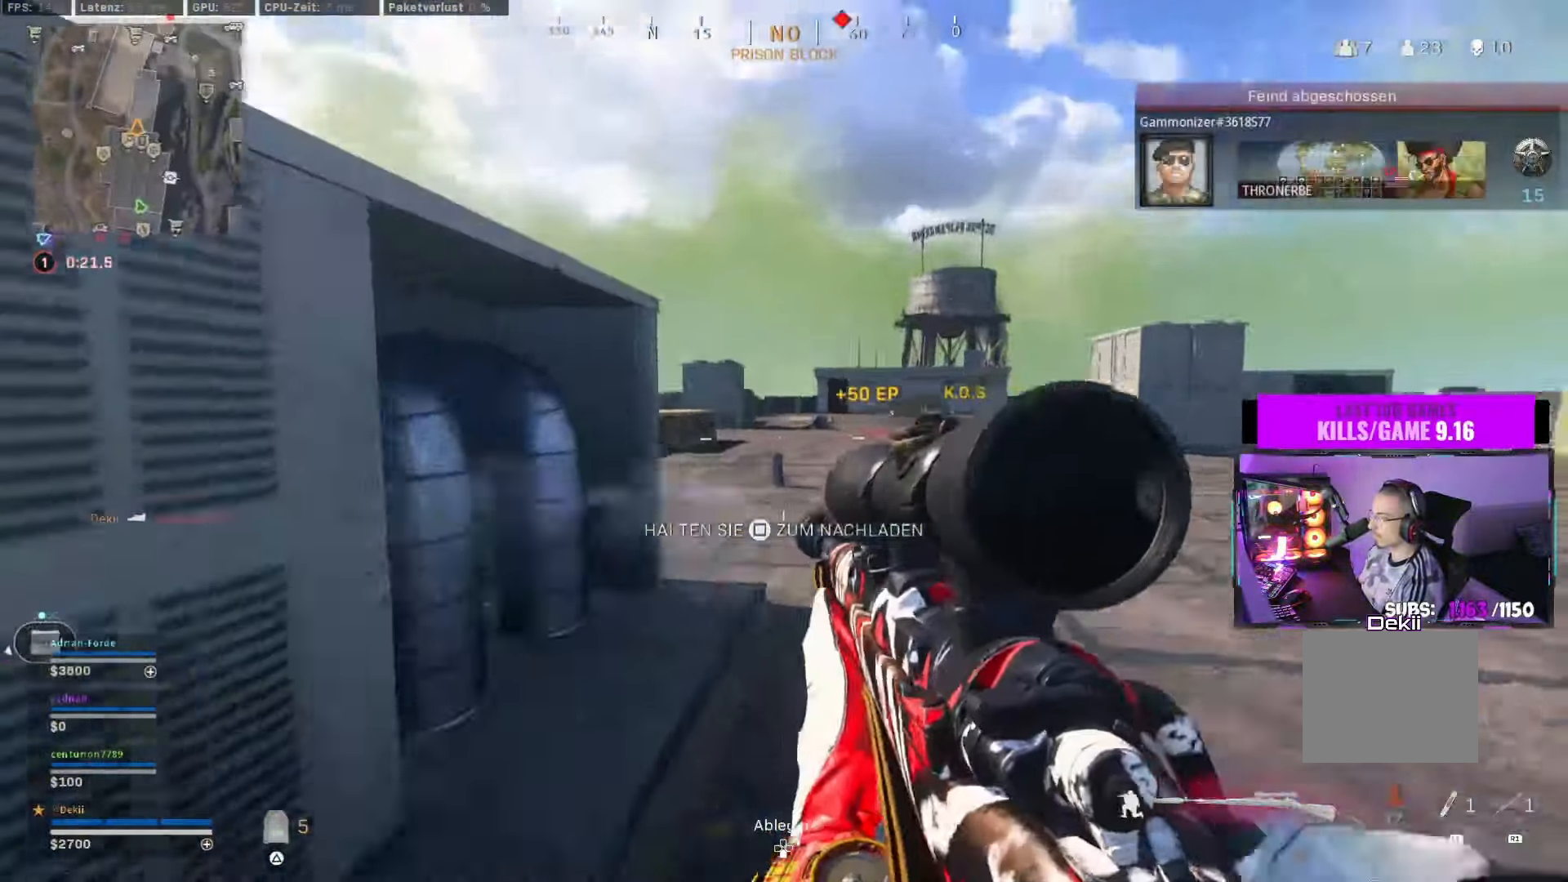
{"buttons": ["CROSS"], "left_stick": "left", "right_stick": "right", "events": [[266, "CIRCLE", "down"], [266, "L2", "up"], [283, "L3", "up"], [283, "right_stick", "up-right"], [333, "L3", "down"], [350, "SQUARE", "down"], [383, "right_stick", "right"], [416, "CIRCLE", "up"], [416, "L3", "up"], [450, "CROSS", "down"], [466, "SQUARE", "up"], [483, "left_stick", "left"]]}
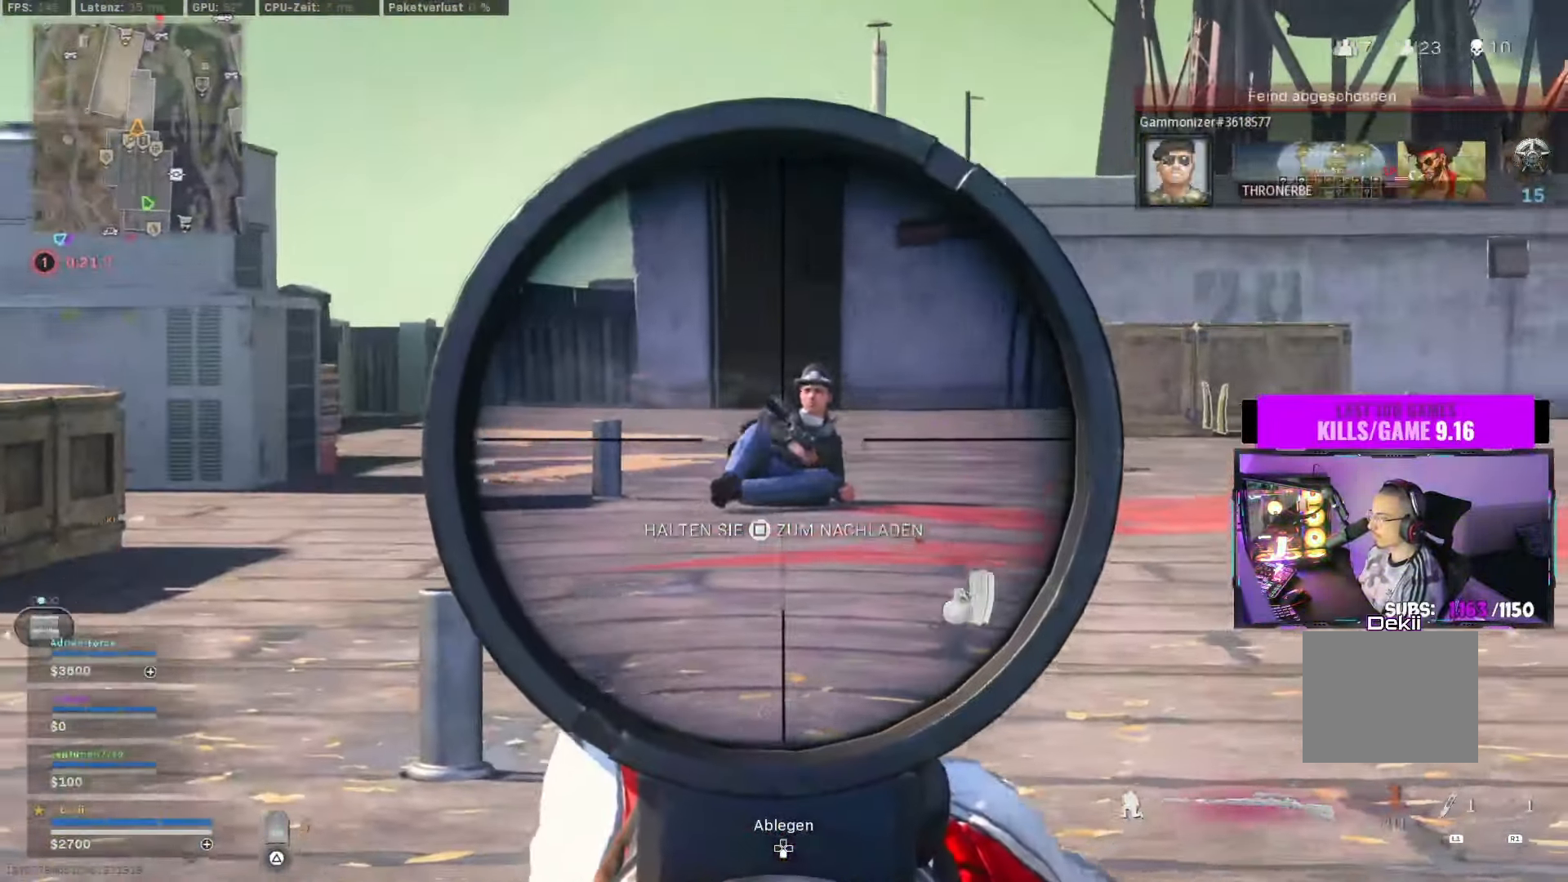
{"buttons": [], "left_stick": "center", "right_stick": "center", "events": [[16, "right_stick", "center"], [50, "CROSS", "up"], [266, "left_stick", "center"]]}
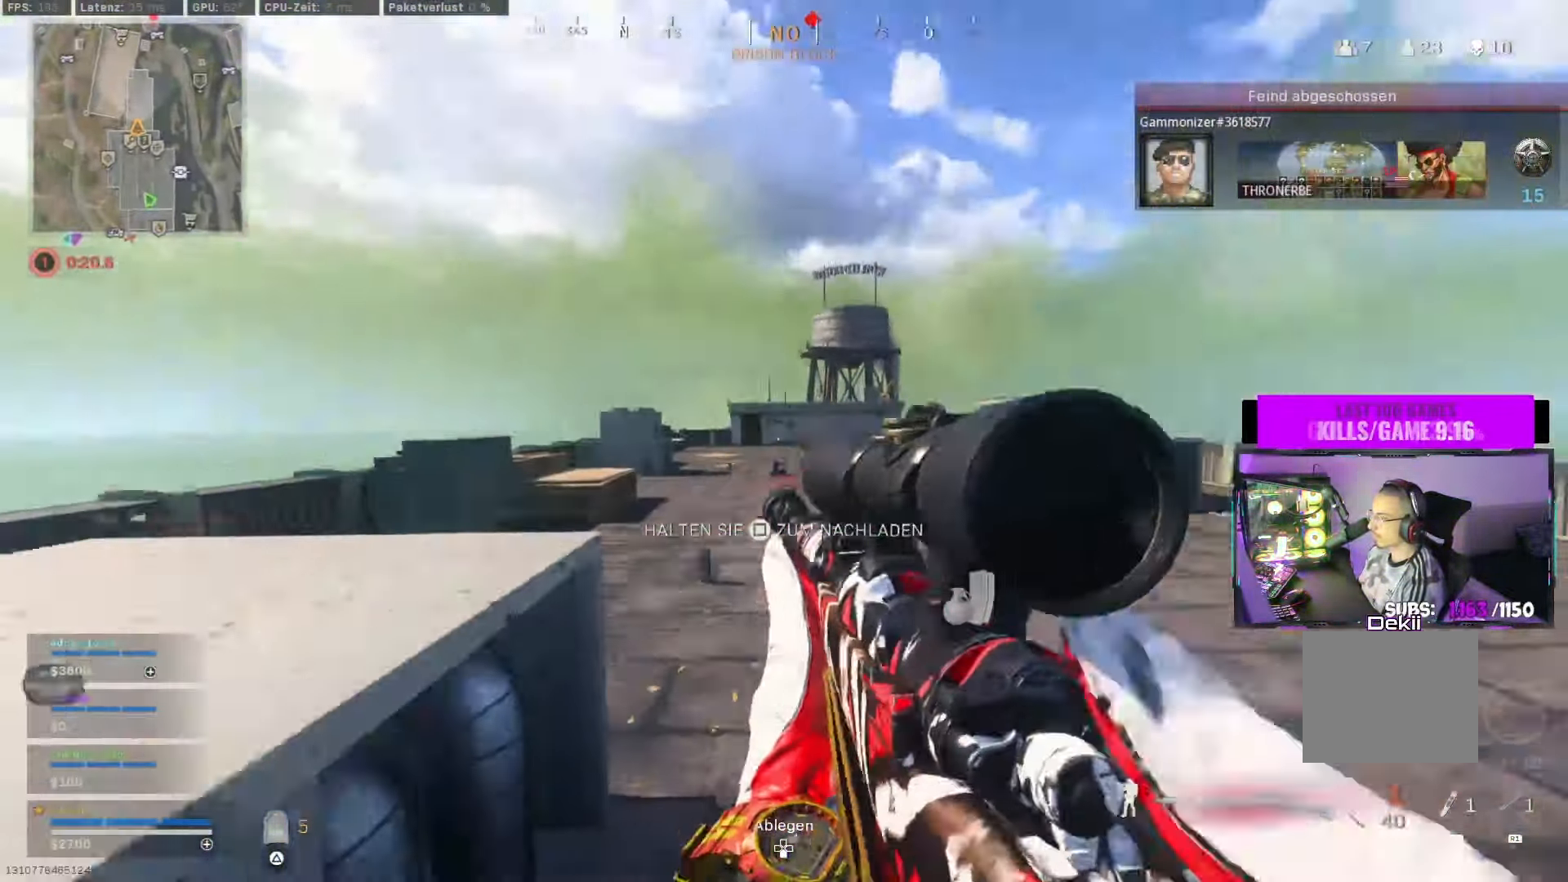
{"buttons": [], "left_stick": "left", "right_stick": "left", "events": [[66, "left_stick", "left"], [466, "right_stick", "left"]]}
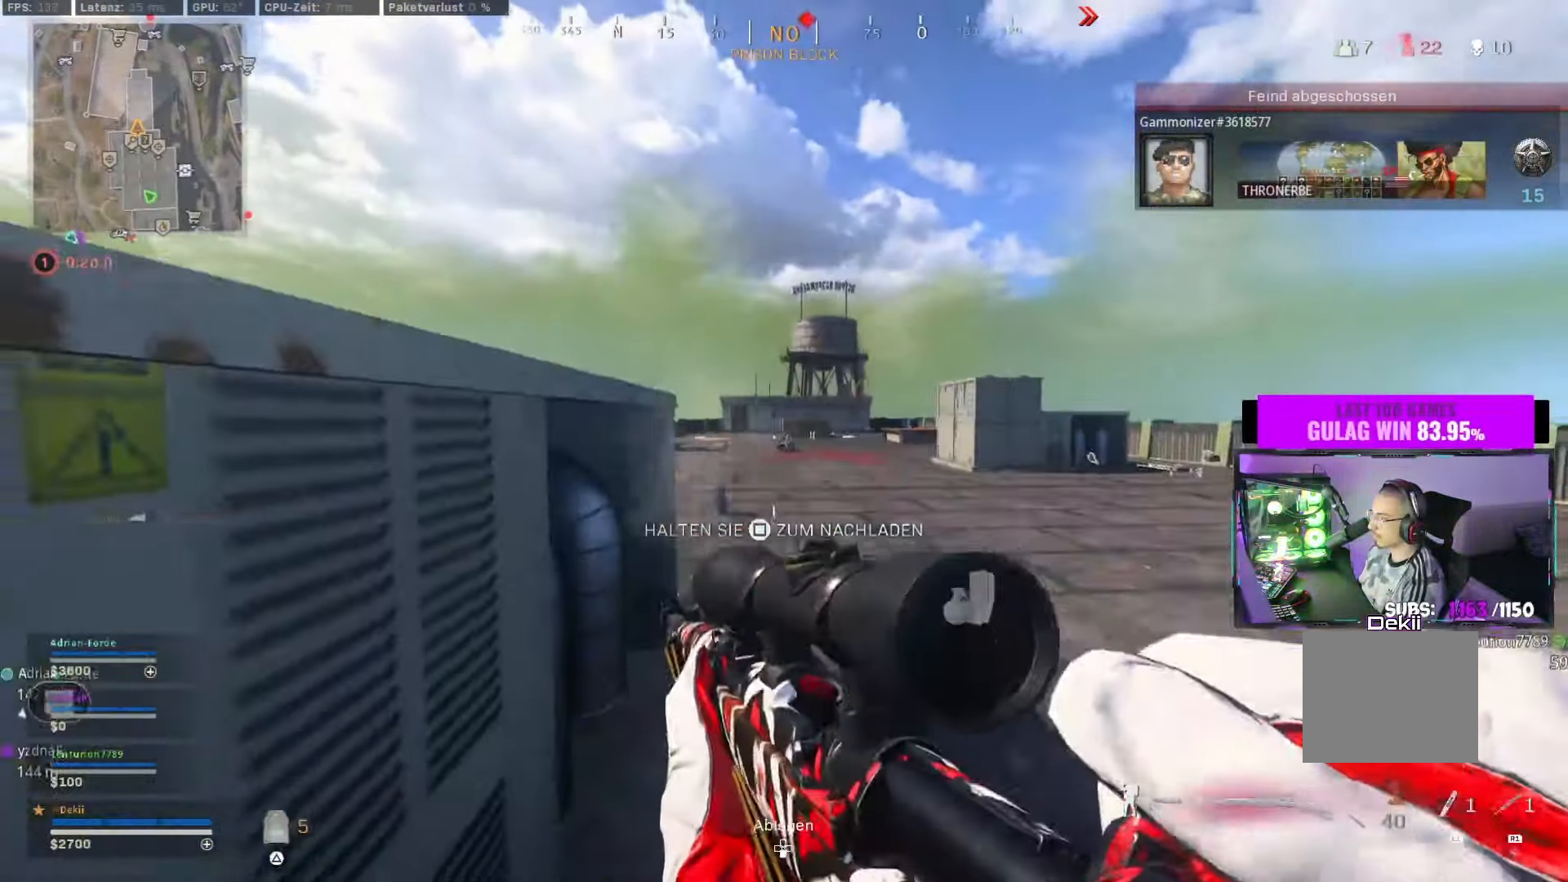
{"buttons": [], "left_stick": "center", "right_stick": "center"}
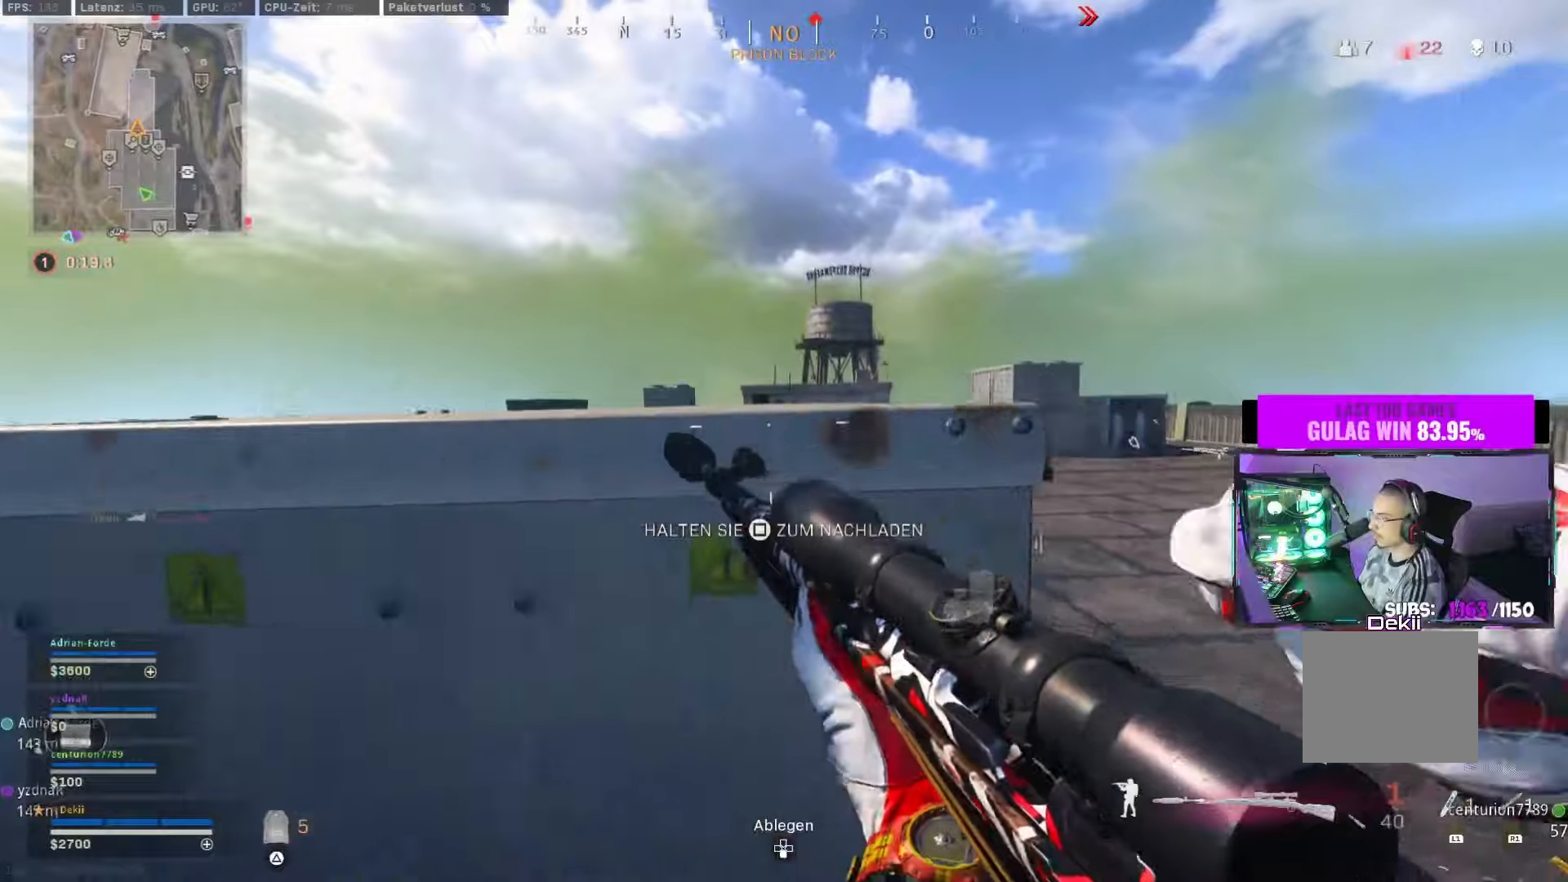
{"buttons": [], "left_stick": "center", "right_stick": "center", "events": [[150, "TRIANGLE", "down"], [200, "TRIANGLE", "up"], [267, "TRIANGLE", "down"], [300, "TRIANGLE", "up"]]}
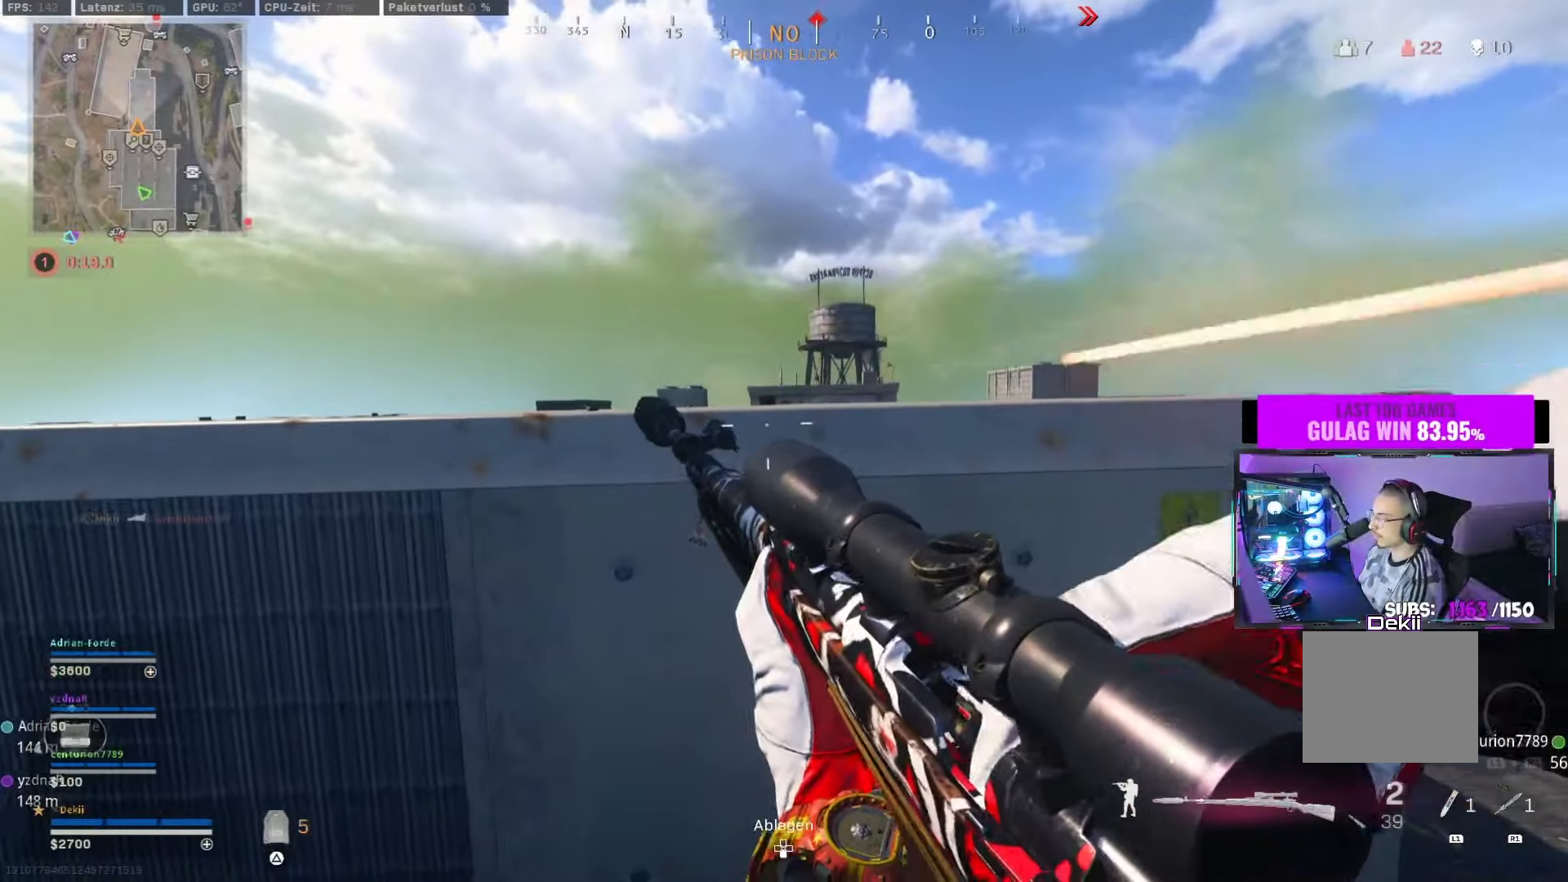
{"buttons": ["L2"], "left_stick": "center", "right_stick": "center", "events": [[150, "L2", "down"]]}
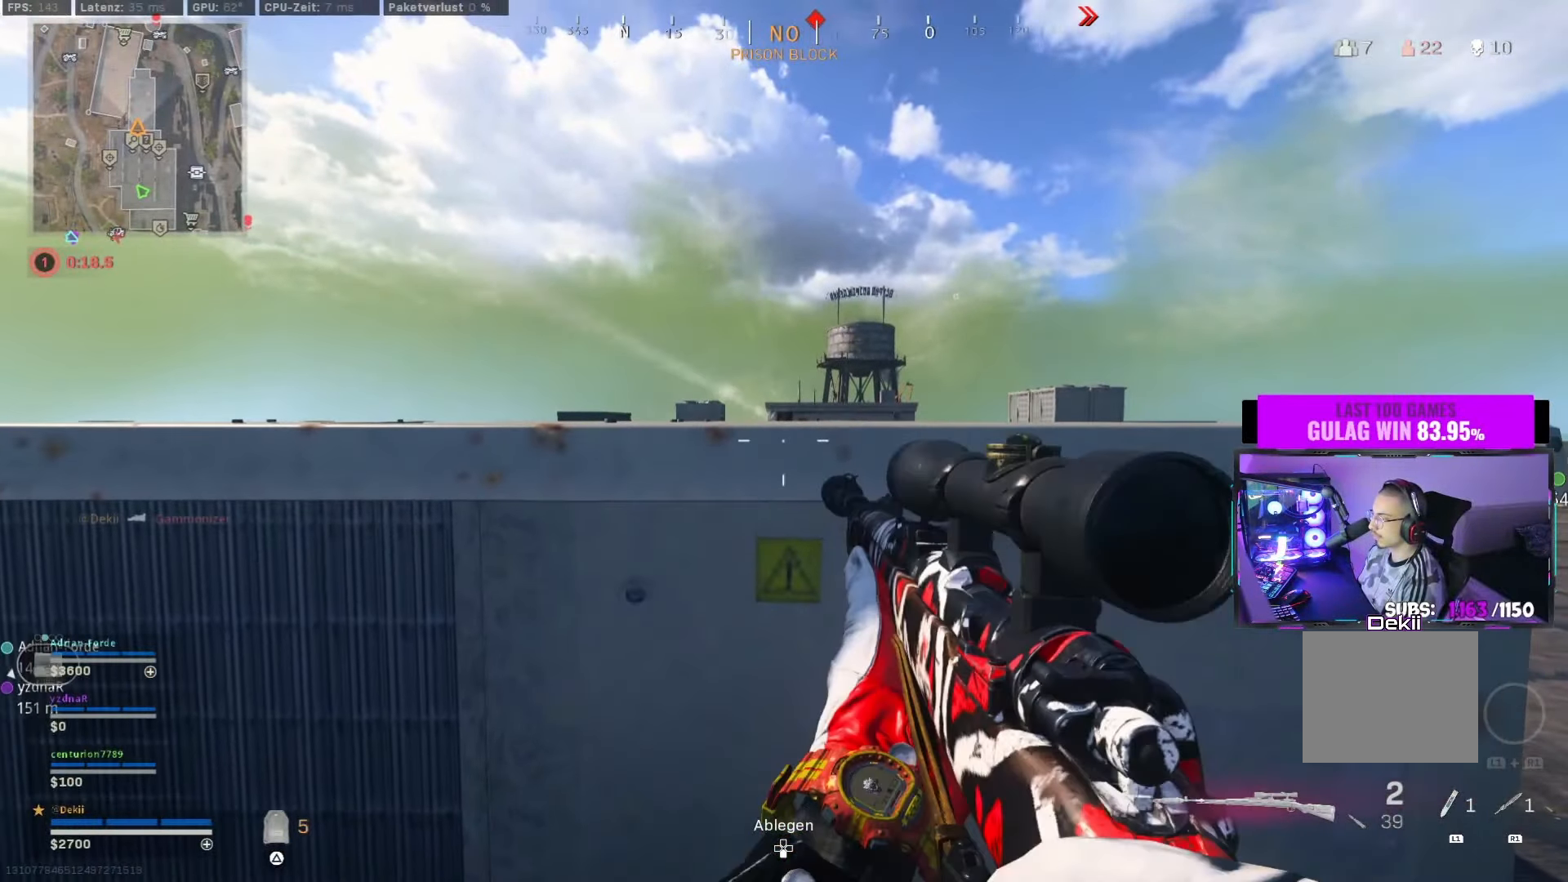
{"buttons": [], "left_stick": "down-right", "right_stick": "up-left", "events": [[33, "CROSS", "down"], [67, "L3", "down"], [133, "CROSS", "up"], [283, "right_stick", "up-right"], [300, "left_stick", "left"], [450, "L2", "up"], [450, "L3", "up"], [467, "left_stick", "down-right"], [467, "right_stick", "up-left"]]}
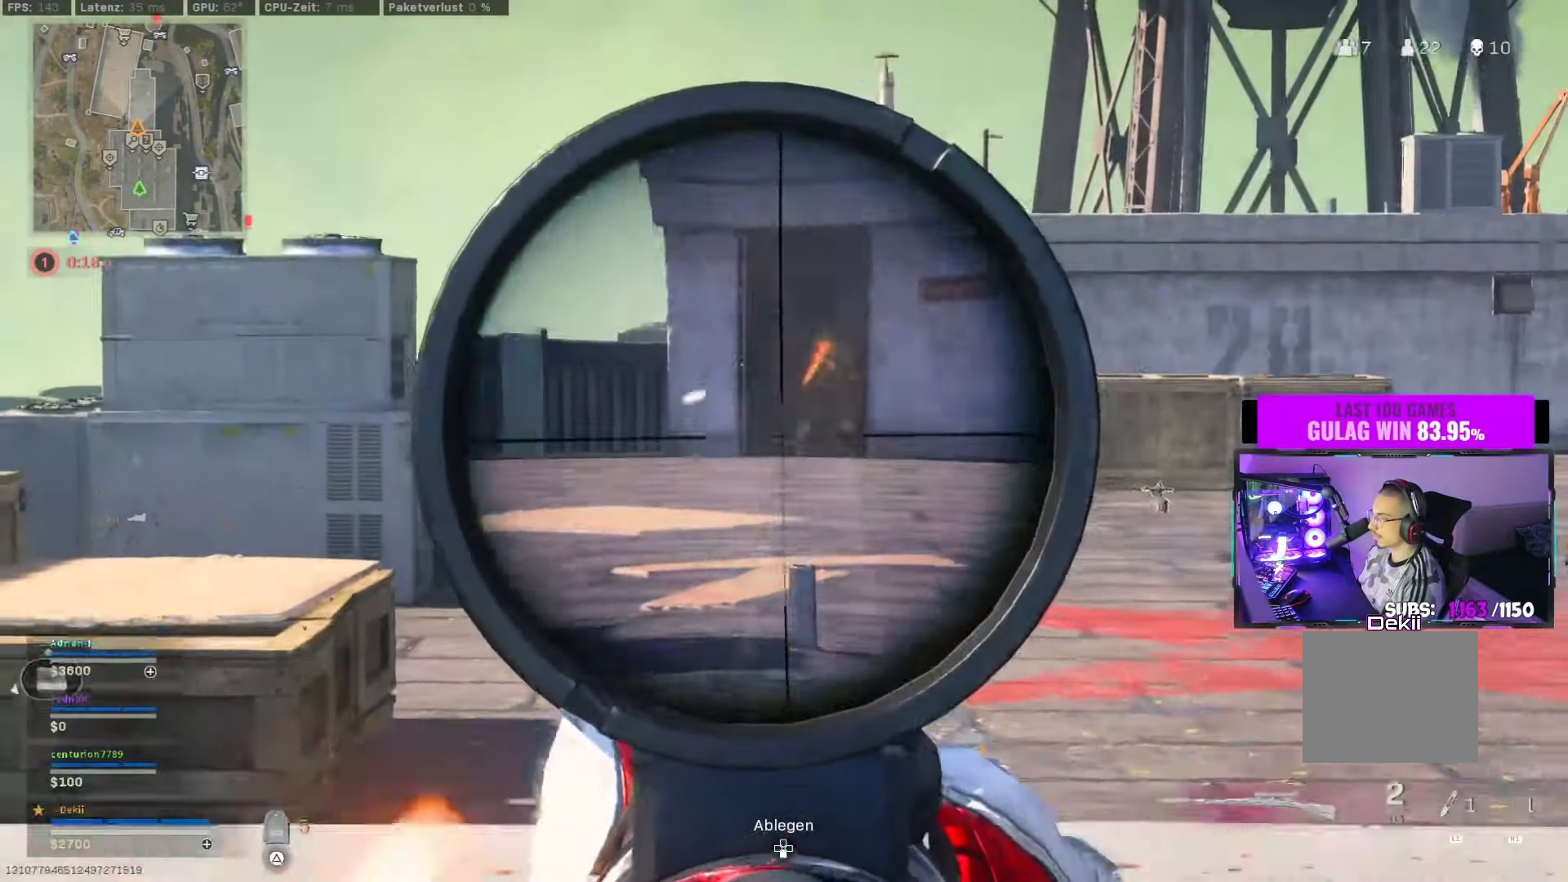
{"buttons": [], "left_stick": "up-right", "right_stick": "left", "events": [[33, "right_stick", "center"], [117, "right_stick", "right"], [267, "left_stick", "up-right"], [317, "L3", "down"], [400, "right_stick", "left"], [417, "L3", "up"]]}
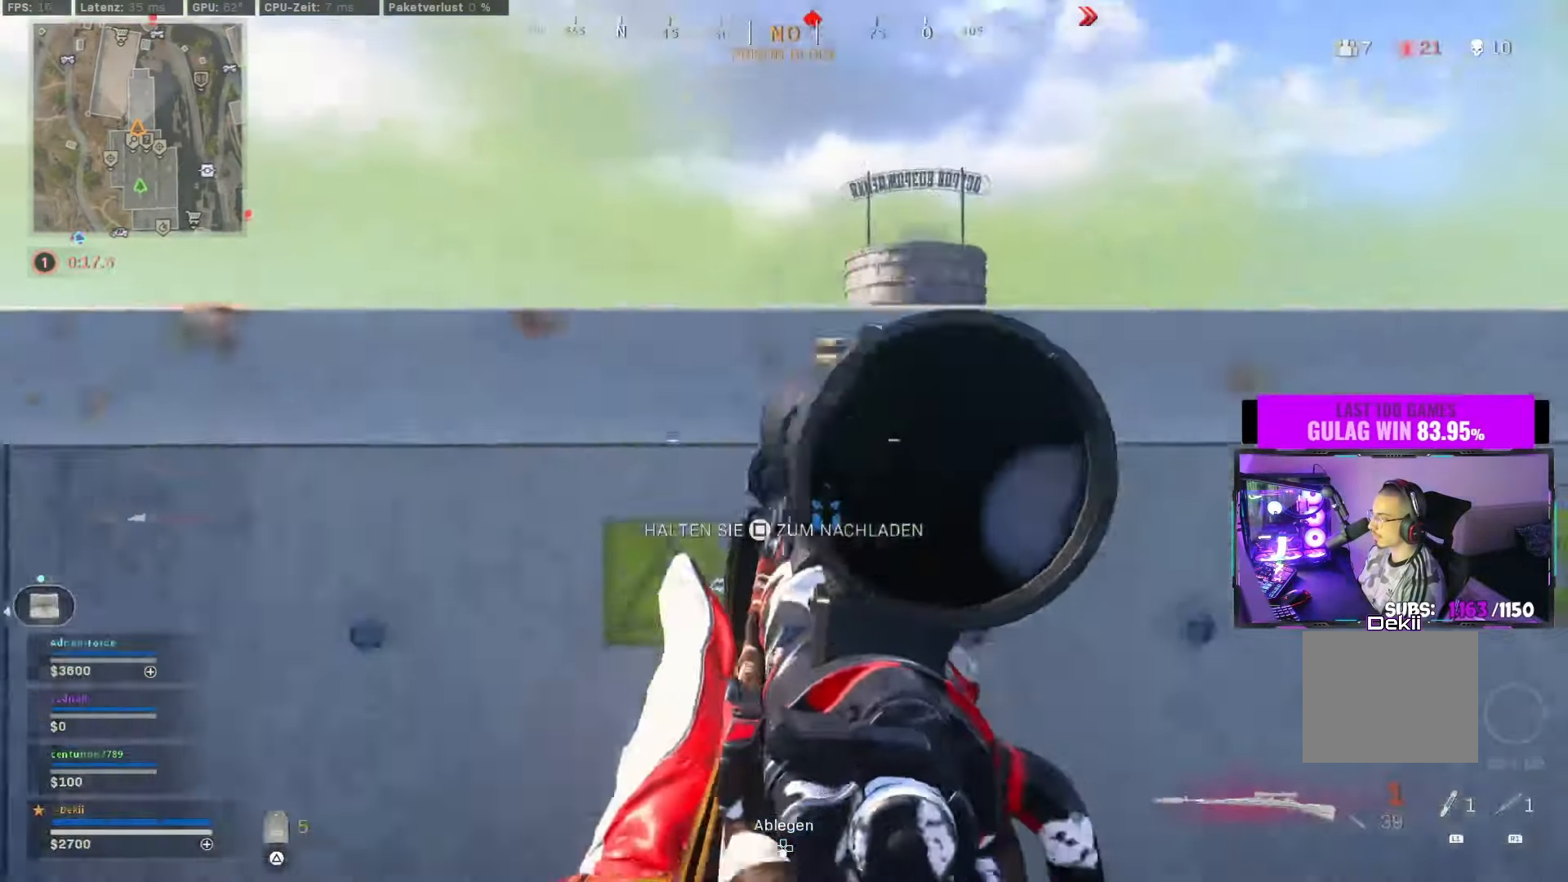
{"buttons": ["CROSS", "CIRCLE"], "left_stick": "up-right", "right_stick": "center"}
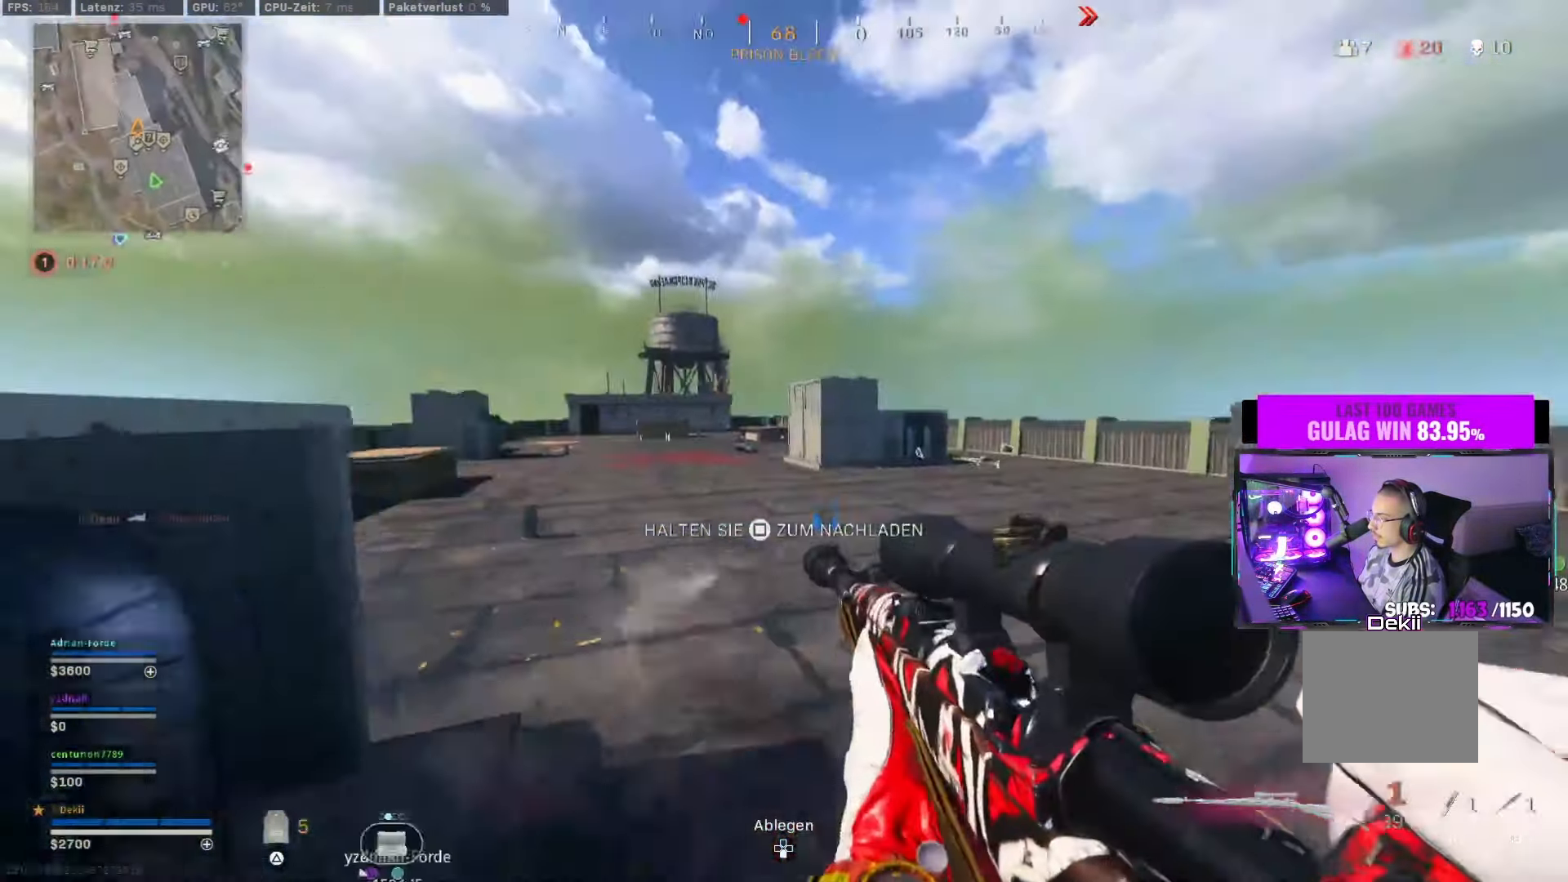
{"buttons": ["L2"], "left_stick": "right", "right_stick": "down", "events": [[50, "CIRCLE", "up"], [133, "CROSS", "up"], [150, "L2", "down"], [150, "right_stick", "left"], [217, "left_stick", "right"], [233, "right_stick", "center"], [450, "right_stick", "down"]]}
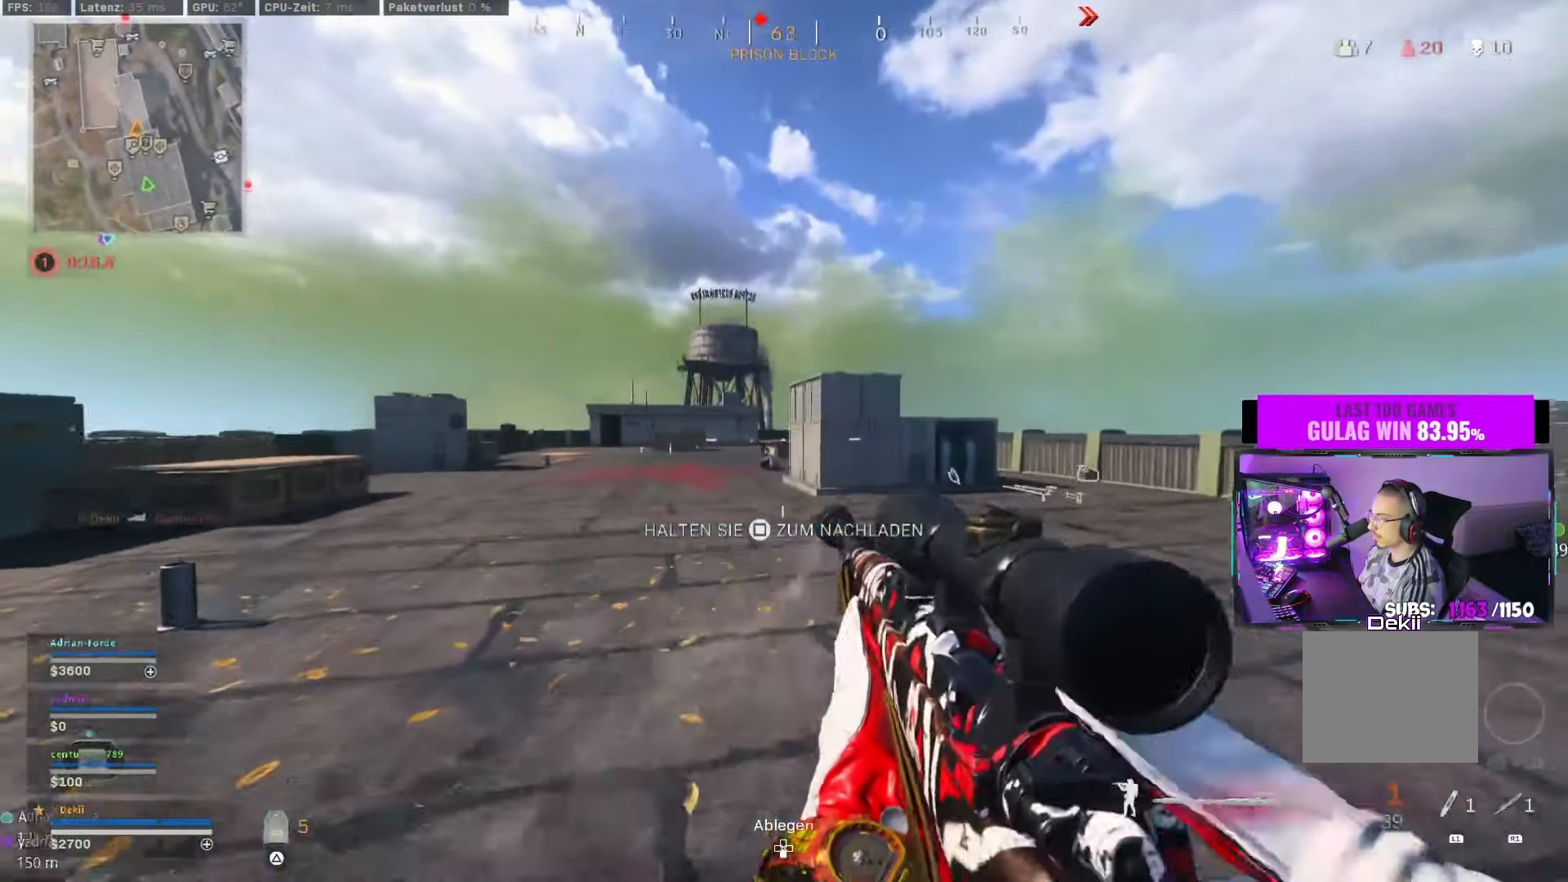
{"buttons": [], "left_stick": "up-right", "right_stick": "center", "events": [[33, "L2", "up"], [83, "right_stick", "down-right"], [117, "left_stick", "up-right"], [183, "L3", "down"], [267, "right_stick", "center"], [300, "L3", "up"], [333, "TRIANGLE", "down"], [383, "L3", "down"], [400, "TRIANGLE", "up"], [500, "L3", "up"]]}
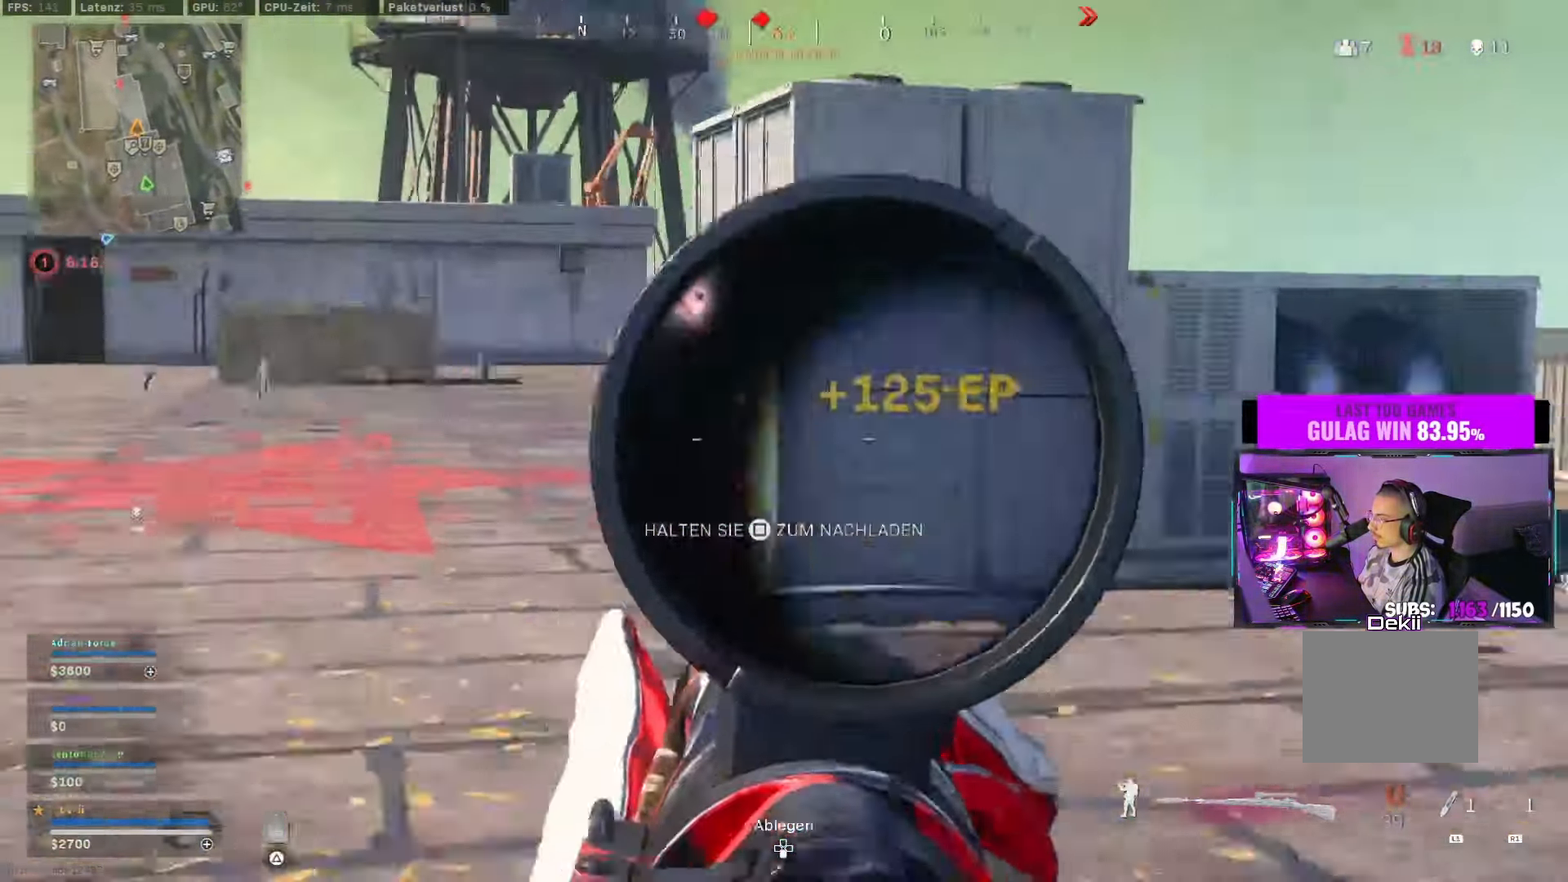
{"buttons": ["CIRCLE"], "left_stick": "up-right", "right_stick": "center", "events": [[67, "right_stick", "right"], [150, "right_stick", "center"], [167, "CIRCLE", "down"], [317, "CIRCLE", "up"], [483, "CIRCLE", "down"]]}
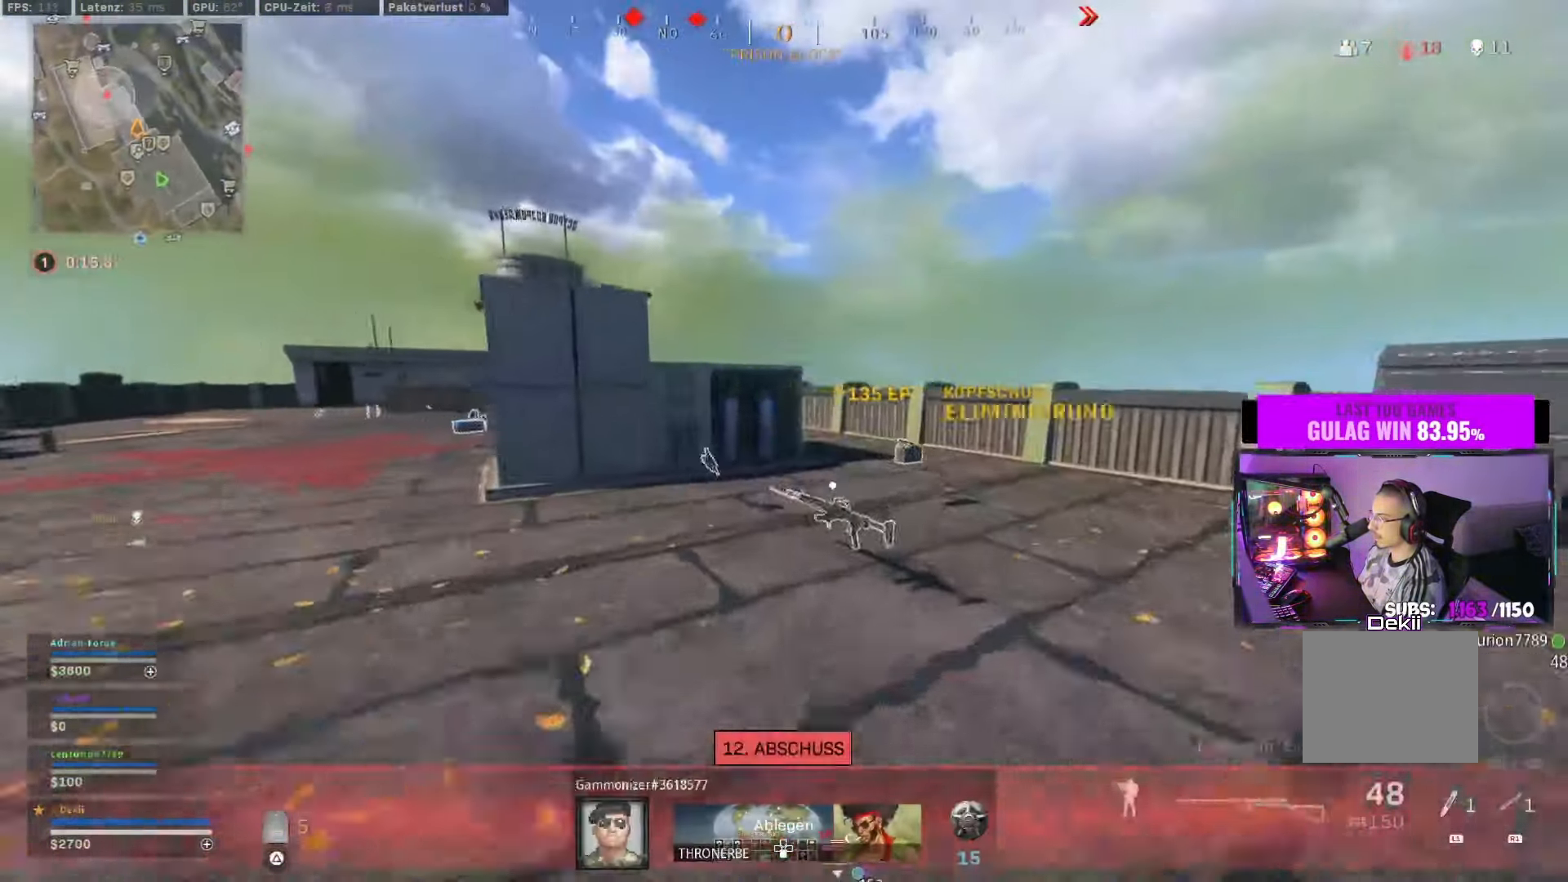
{"buttons": [], "left_stick": "up", "right_stick": "left", "events": [[50, "CROSS", "down"], [100, "CIRCLE", "up"], [133, "right_stick", "right"], [150, "CROSS", "up"], [167, "L3", "down"], [267, "right_stick", "center"], [283, "L3", "up"], [350, "right_stick", "left"], [367, "left_stick", "up"]]}
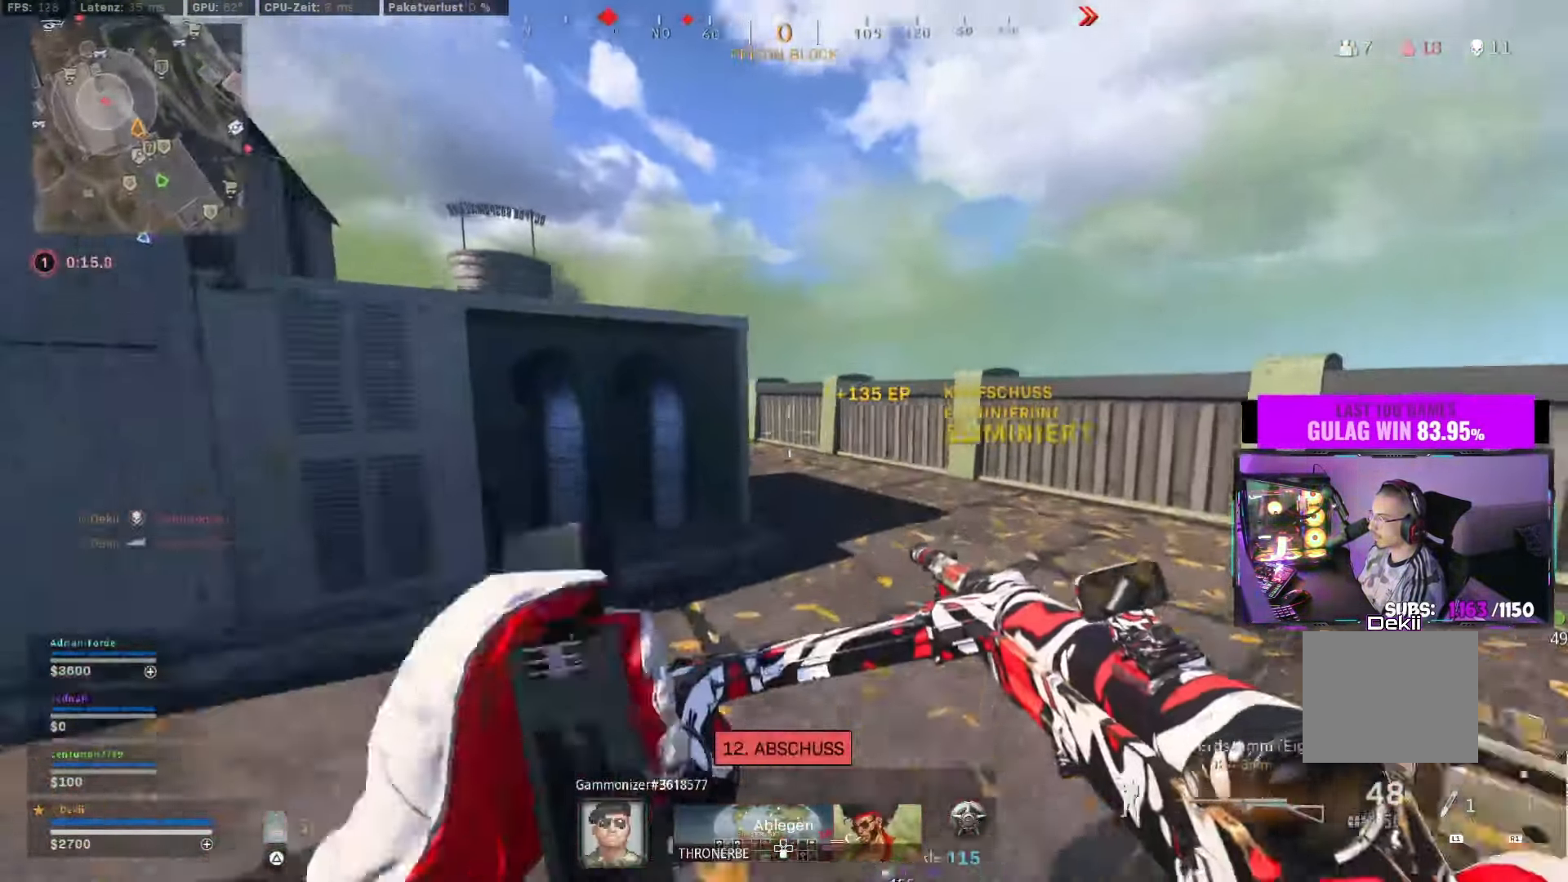
{"buttons": [], "left_stick": "up-right", "right_stick": "left", "events": [[33, "left_stick", "up-right"]]}
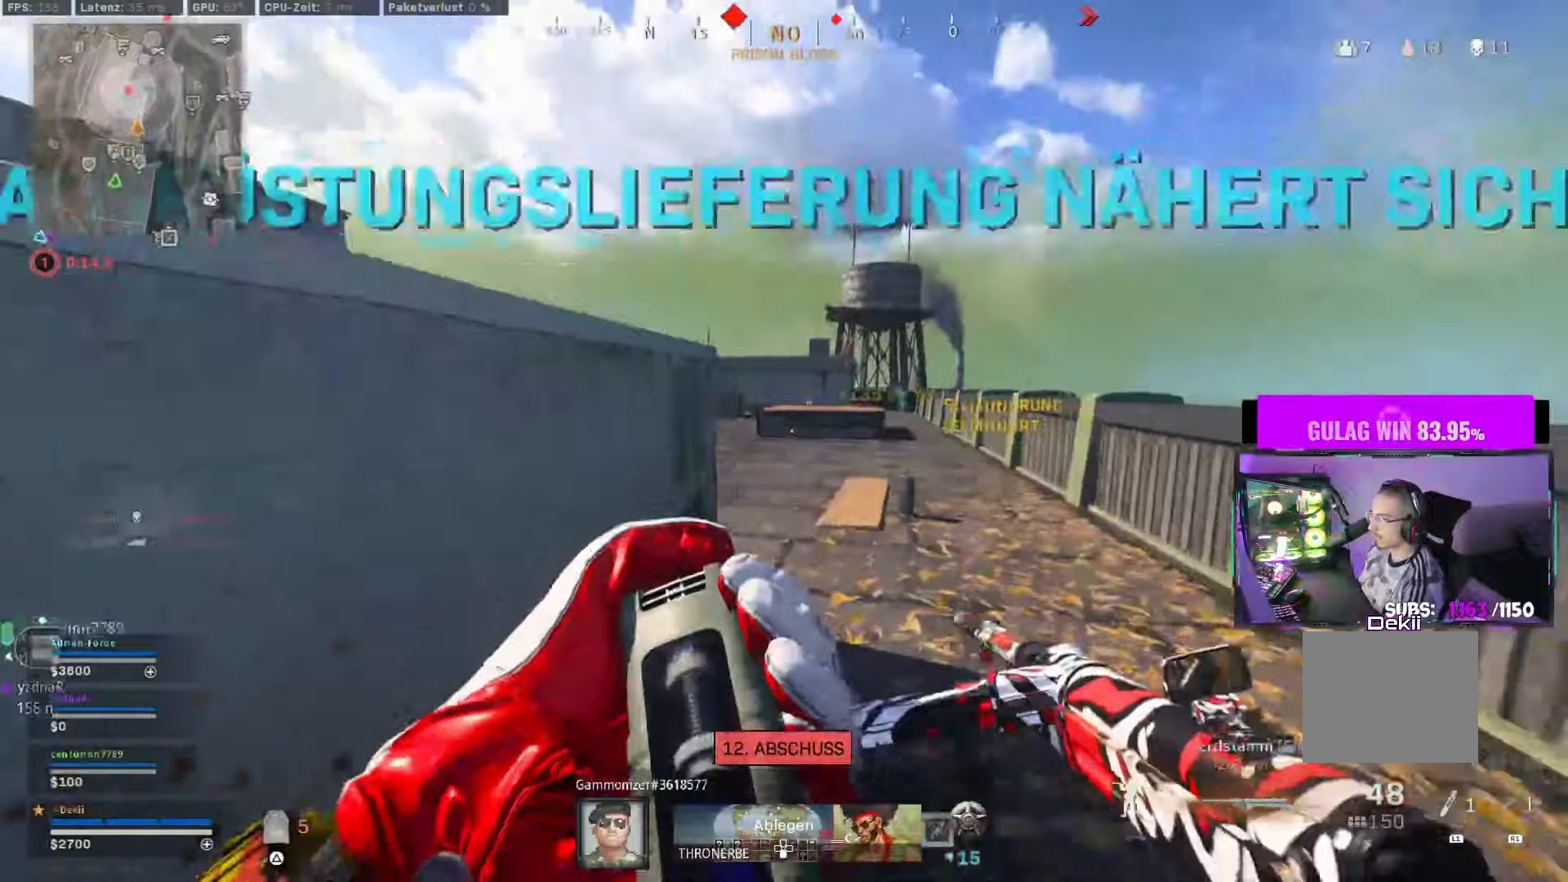
{"buttons": [], "left_stick": "up", "right_stick": "right", "events": [[34, "right_stick", "center"], [84, "left_stick", "up"], [217, "right_stick", "left"], [417, "right_stick", "center"], [500, "right_stick", "right"]]}
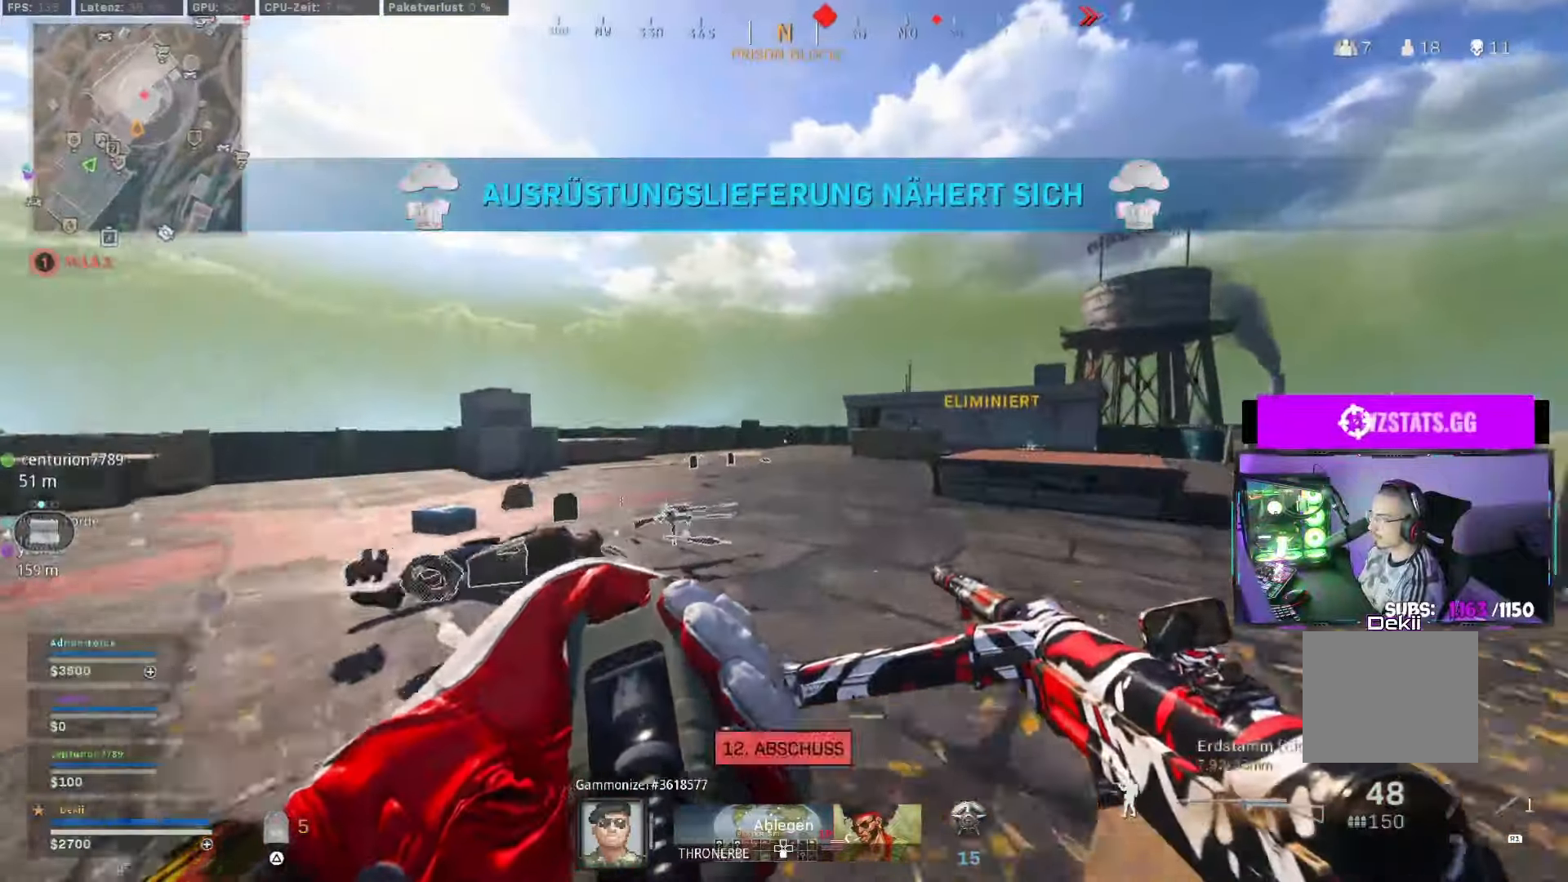
{"buttons": ["CIRCLE"], "left_stick": "up", "right_stick": "right", "events": [[417, "CIRCLE", "down"]]}
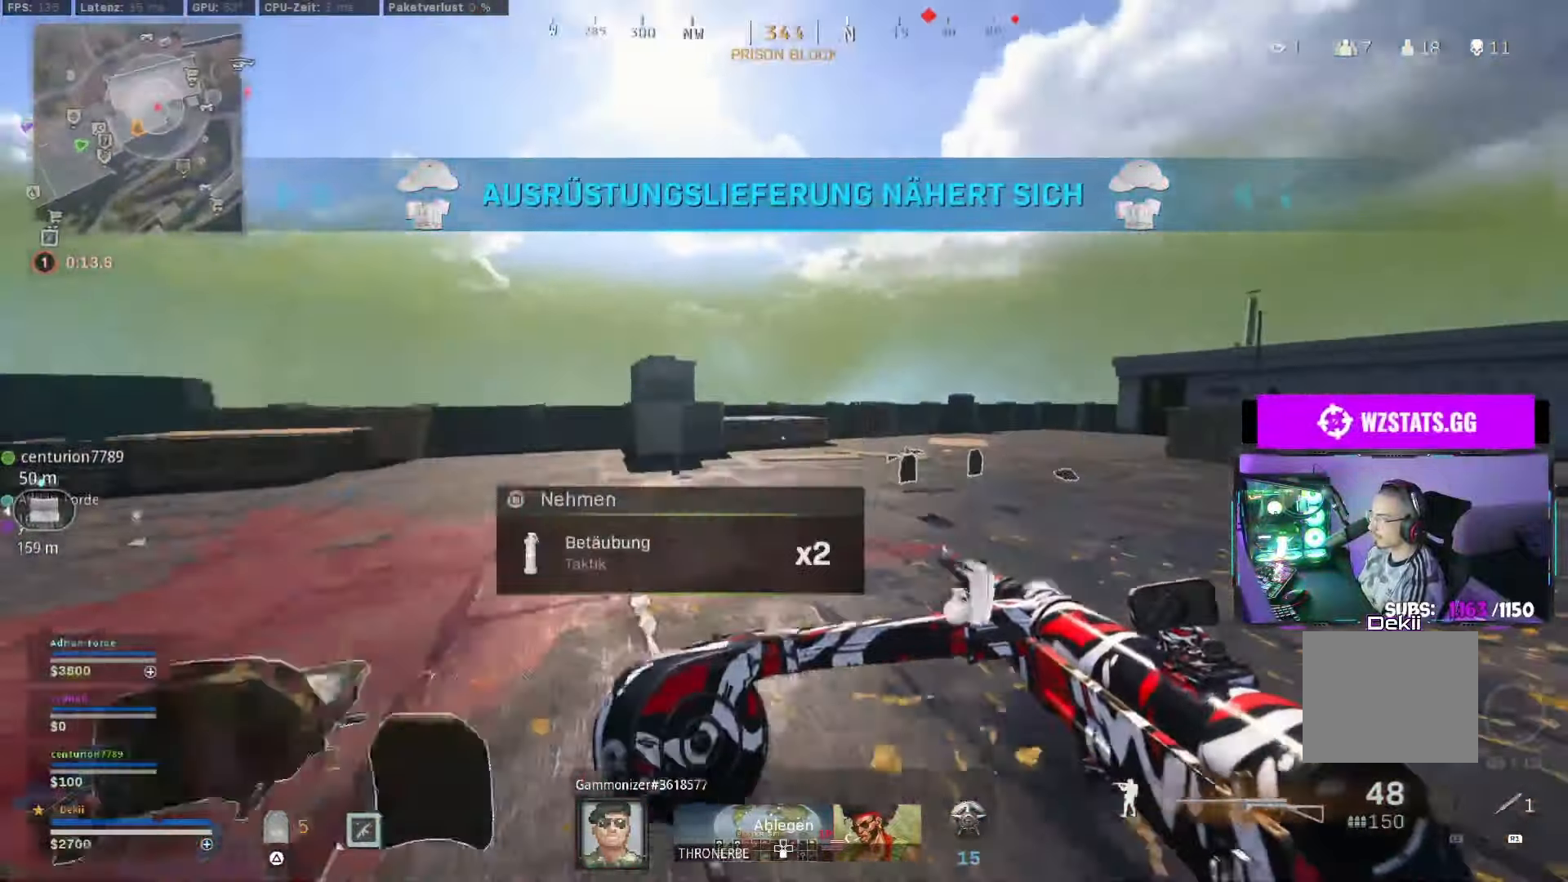
{"buttons": [], "left_stick": "up", "right_stick": "right", "events": [[67, "CIRCLE", "up"], [100, "right_stick", "center"], [284, "right_stick", "right"]]}
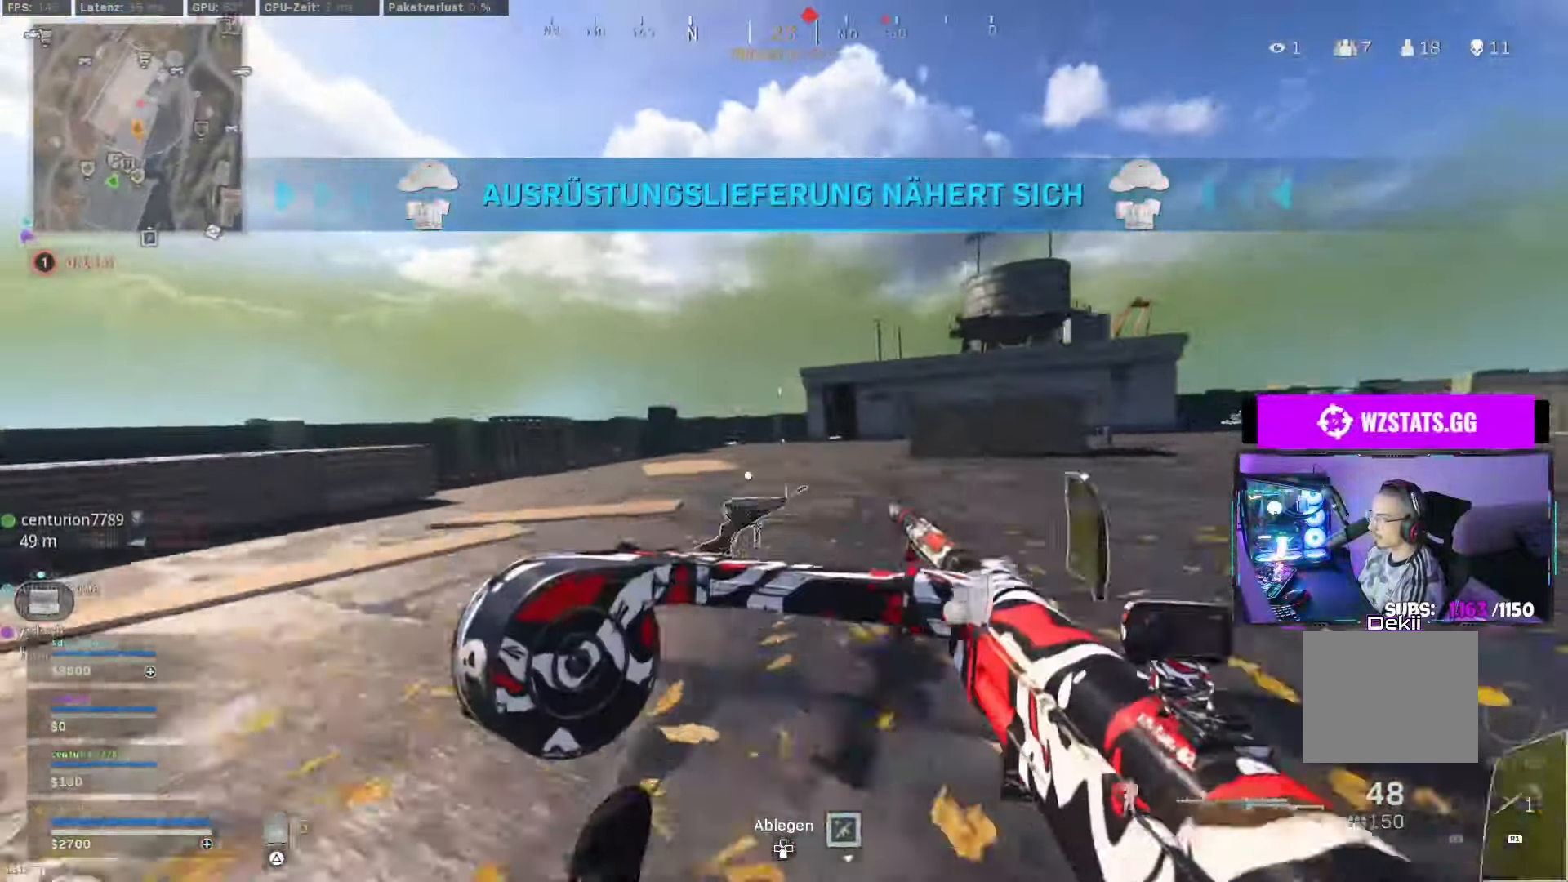
{"buttons": ["CROSS", "L2"], "left_stick": "right", "right_stick": "center", "events": [[17, "CIRCLE", "down"], [84, "CROSS", "down"], [150, "CIRCLE", "up"], [167, "left_stick", "right"], [184, "CROSS", "up"], [234, "right_stick", "center"], [317, "right_stick", "down-left"], [384, "L2", "down"], [450, "right_stick", "center"], [500, "CROSS", "down"]]}
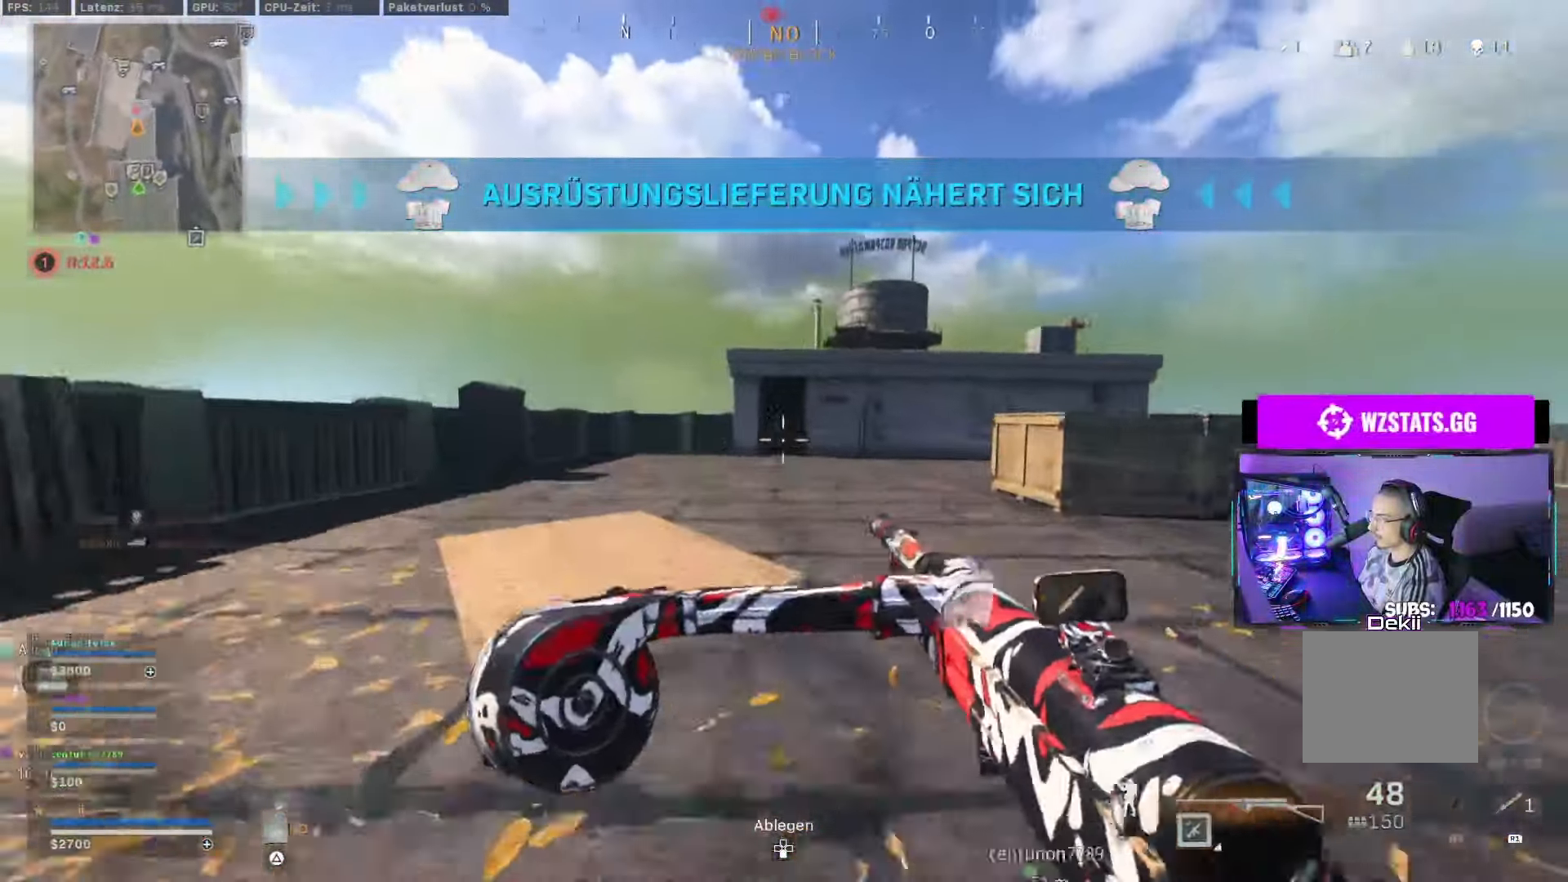
{"buttons": ["L3"], "left_stick": "up", "right_stick": "center", "events": [[50, "right_stick", "down"], [100, "CROSS", "up"], [217, "right_stick", "down-left"], [317, "right_stick", "up-left"], [400, "left_stick", "up-right"], [417, "L2", "up"], [450, "right_stick", "center"], [500, "L3", "down"], [500, "left_stick", "up"]]}
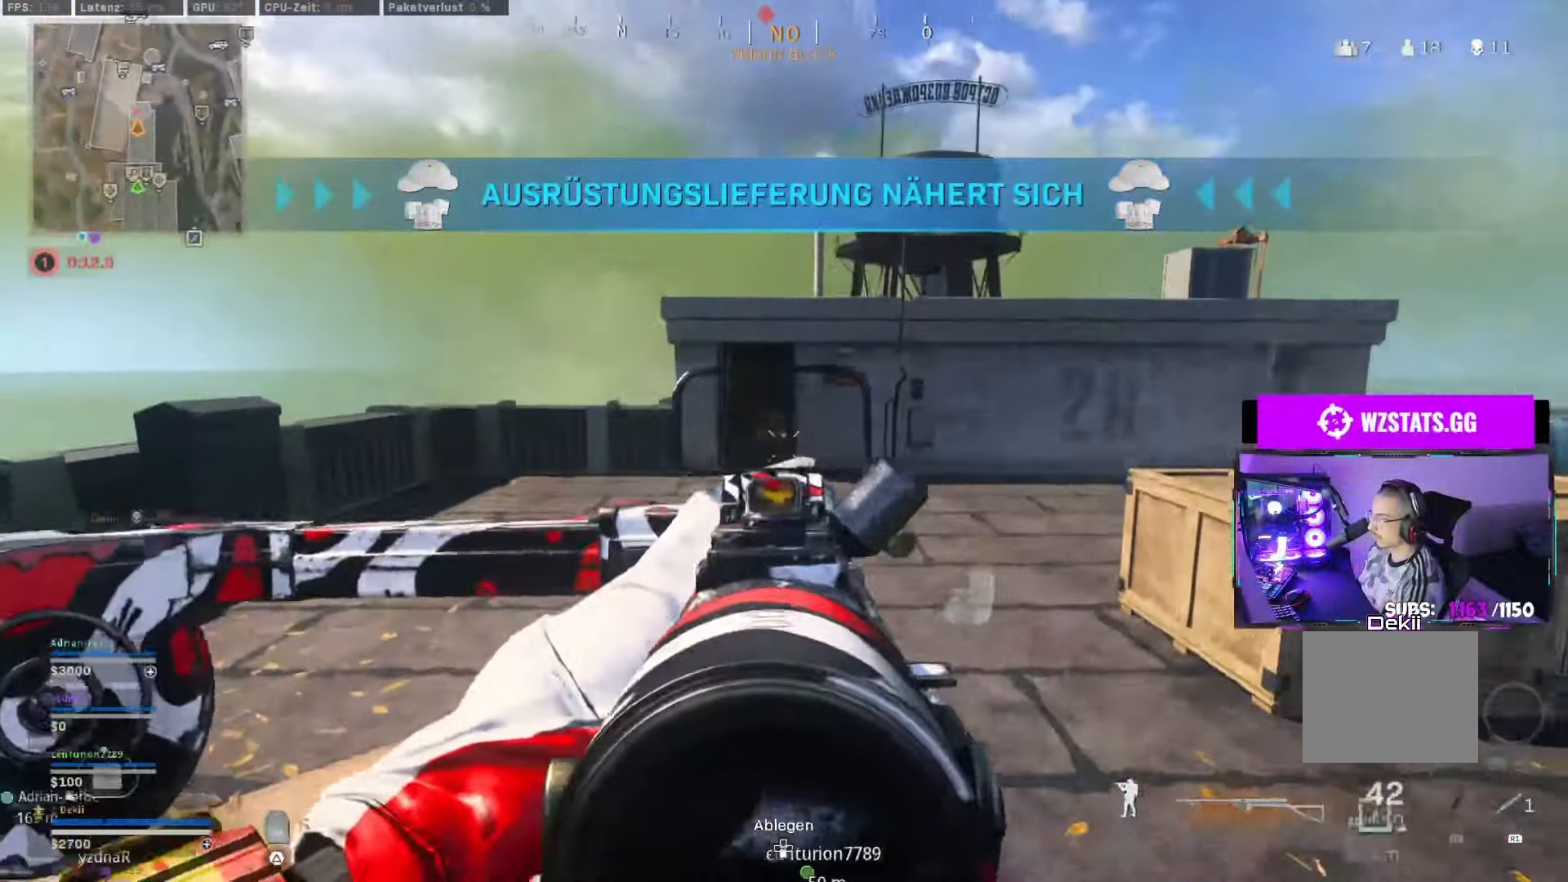
{"buttons": [], "left_stick": "up", "right_stick": "center", "events": [[100, "TRIANGLE", "down"], [134, "L3", "up"], [150, "TRIANGLE", "up"], [217, "TRIANGLE", "down"], [250, "TRIANGLE", "up"]]}
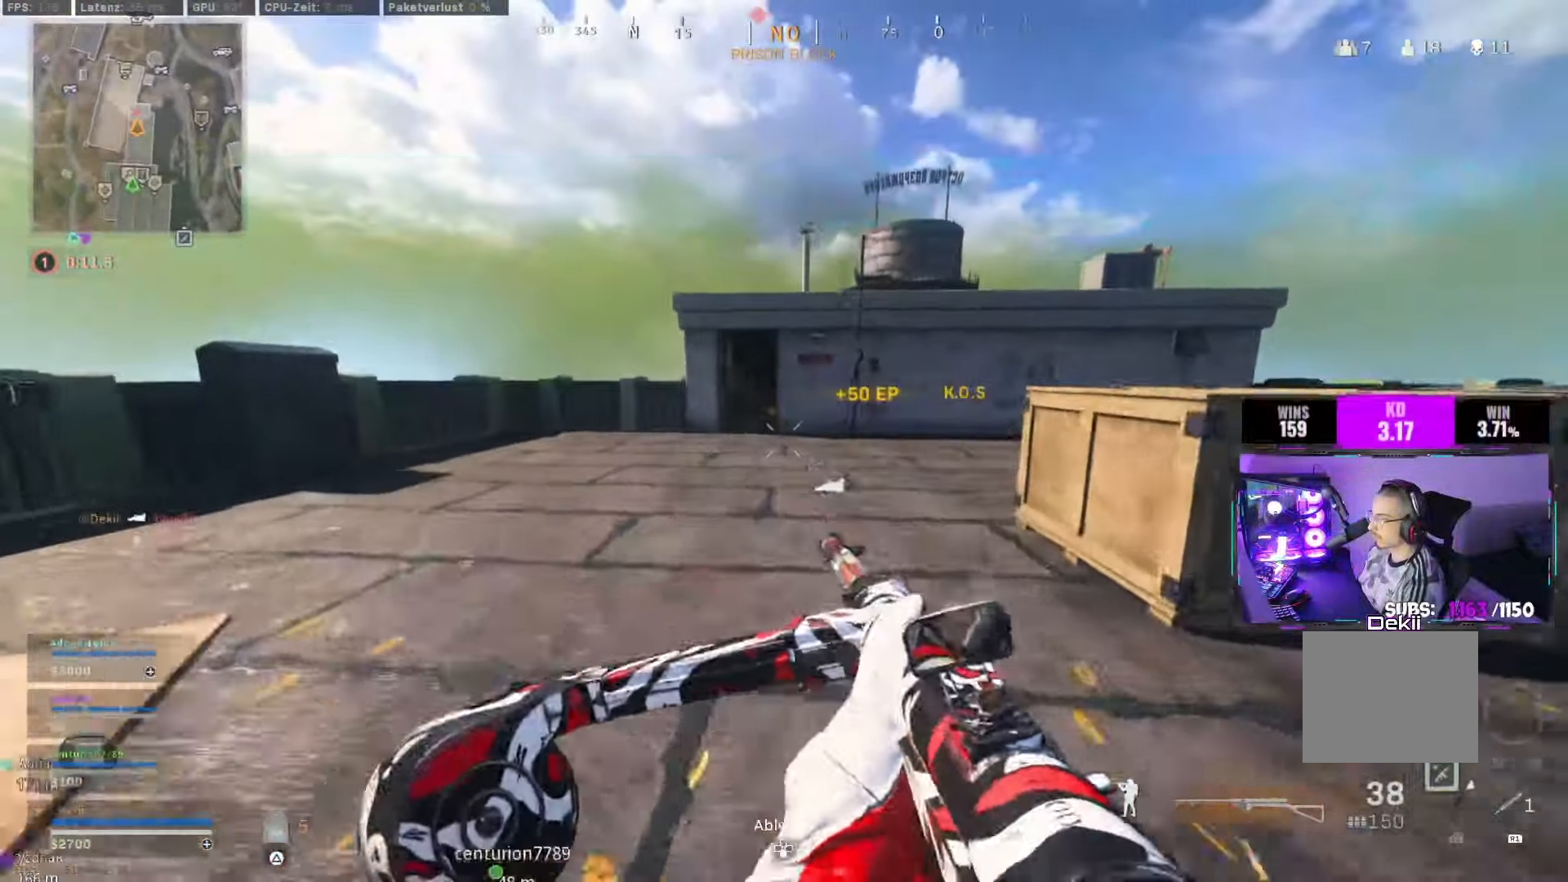
{"buttons": [], "left_stick": "up", "right_stick": "down", "events": [[317, "right_stick", "down"], [350, "CROSS", "down"], [467, "CROSS", "up"]]}
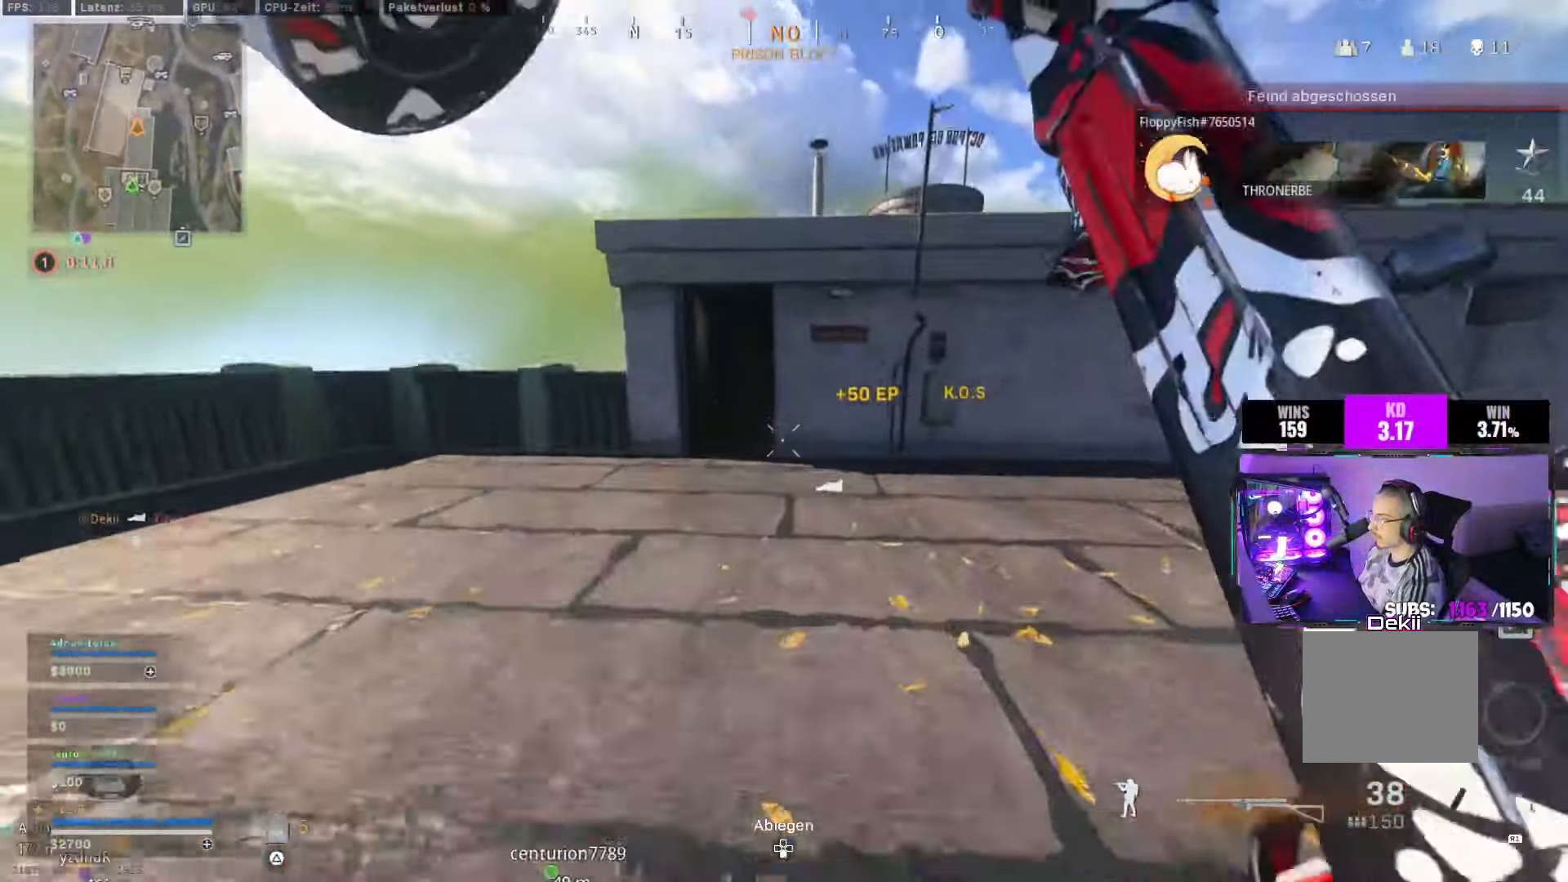
{"buttons": [], "left_stick": "up", "right_stick": "center"}
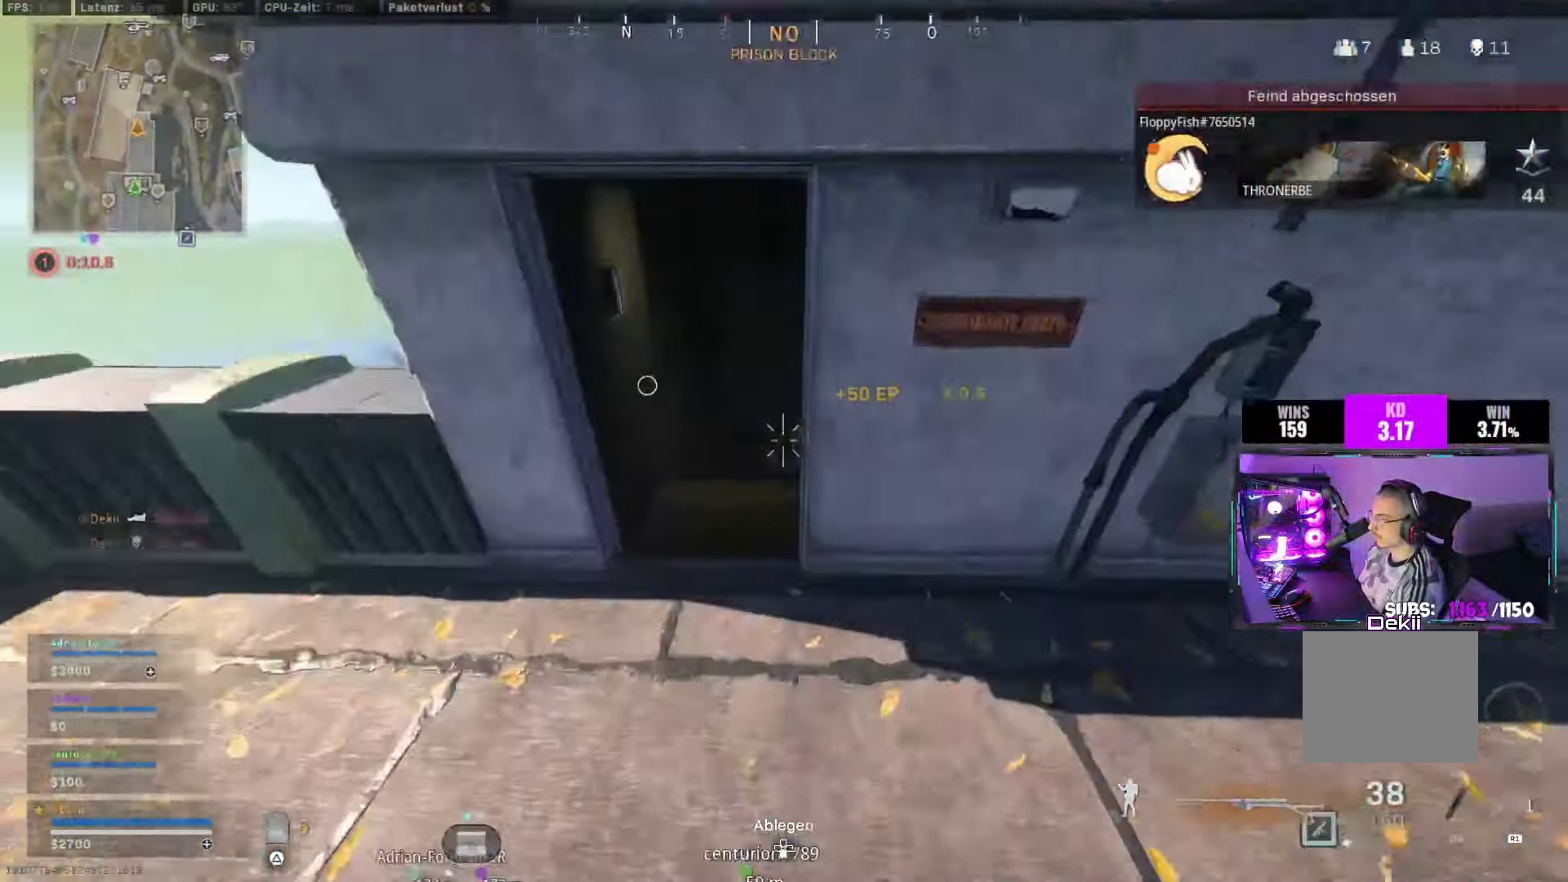
{"buttons": [], "left_stick": "up", "right_stick": "center", "events": [[134, "L3", "down"], [150, "right_stick", "up"], [234, "L3", "up"], [250, "right_stick", "center"], [300, "L3", "down"], [450, "L3", "up"]]}
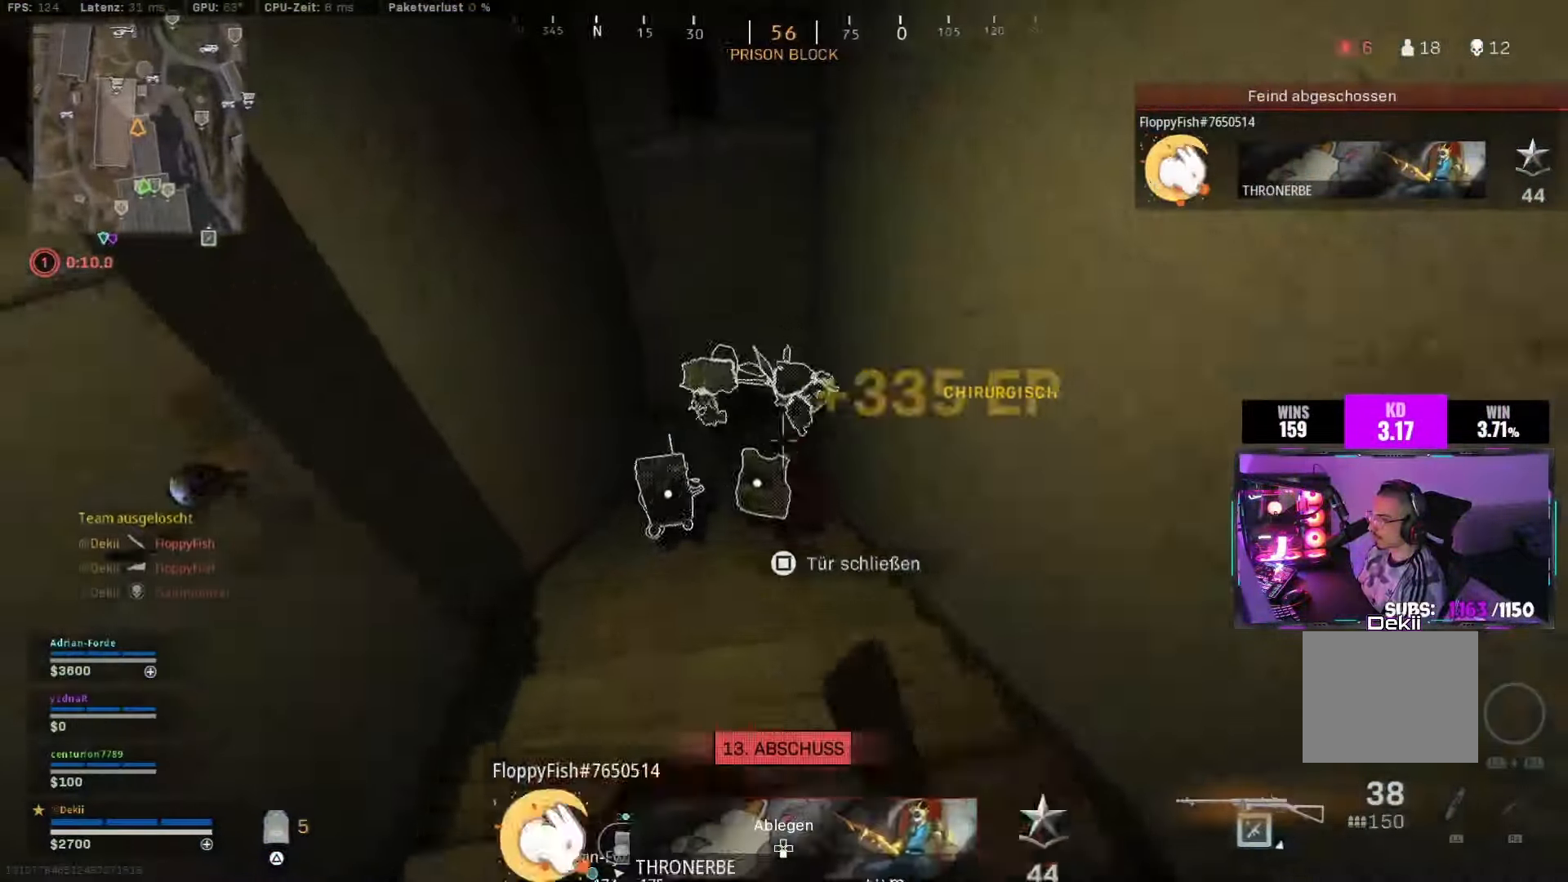
{"buttons": ["CROSS", "CIRCLE"], "left_stick": "down-right", "right_stick": "up-right", "events": [[84, "CIRCLE", "down"], [167, "right_stick", "right"], [217, "CIRCLE", "up"], [367, "left_stick", "center"], [367, "right_stick", "up-right"], [417, "CIRCLE", "down"], [434, "left_stick", "down-right"], [484, "CROSS", "down"]]}
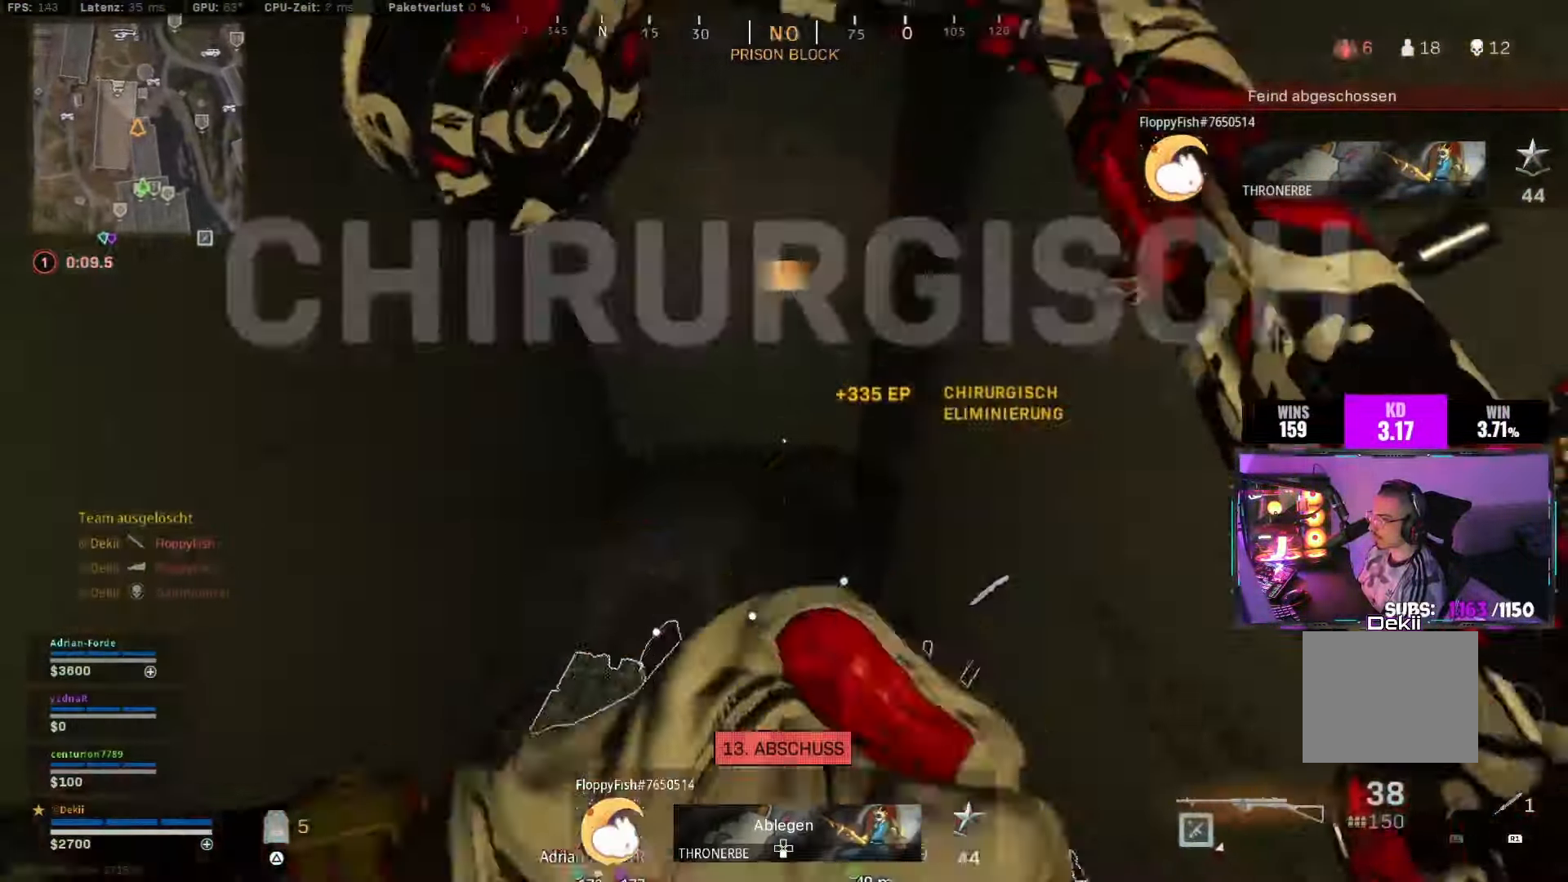
{"buttons": ["CIRCLE", "TRIANGLE"], "left_stick": "up", "right_stick": "center", "events": [[33, "CIRCLE", "up"], [66, "left_stick", "up-right"], [116, "CROSS", "up"], [116, "L3", "down"], [183, "right_stick", "center"], [233, "L3", "up"], [233, "left_stick", "up"], [266, "TRIANGLE", "down"], [450, "CIRCLE", "down"]]}
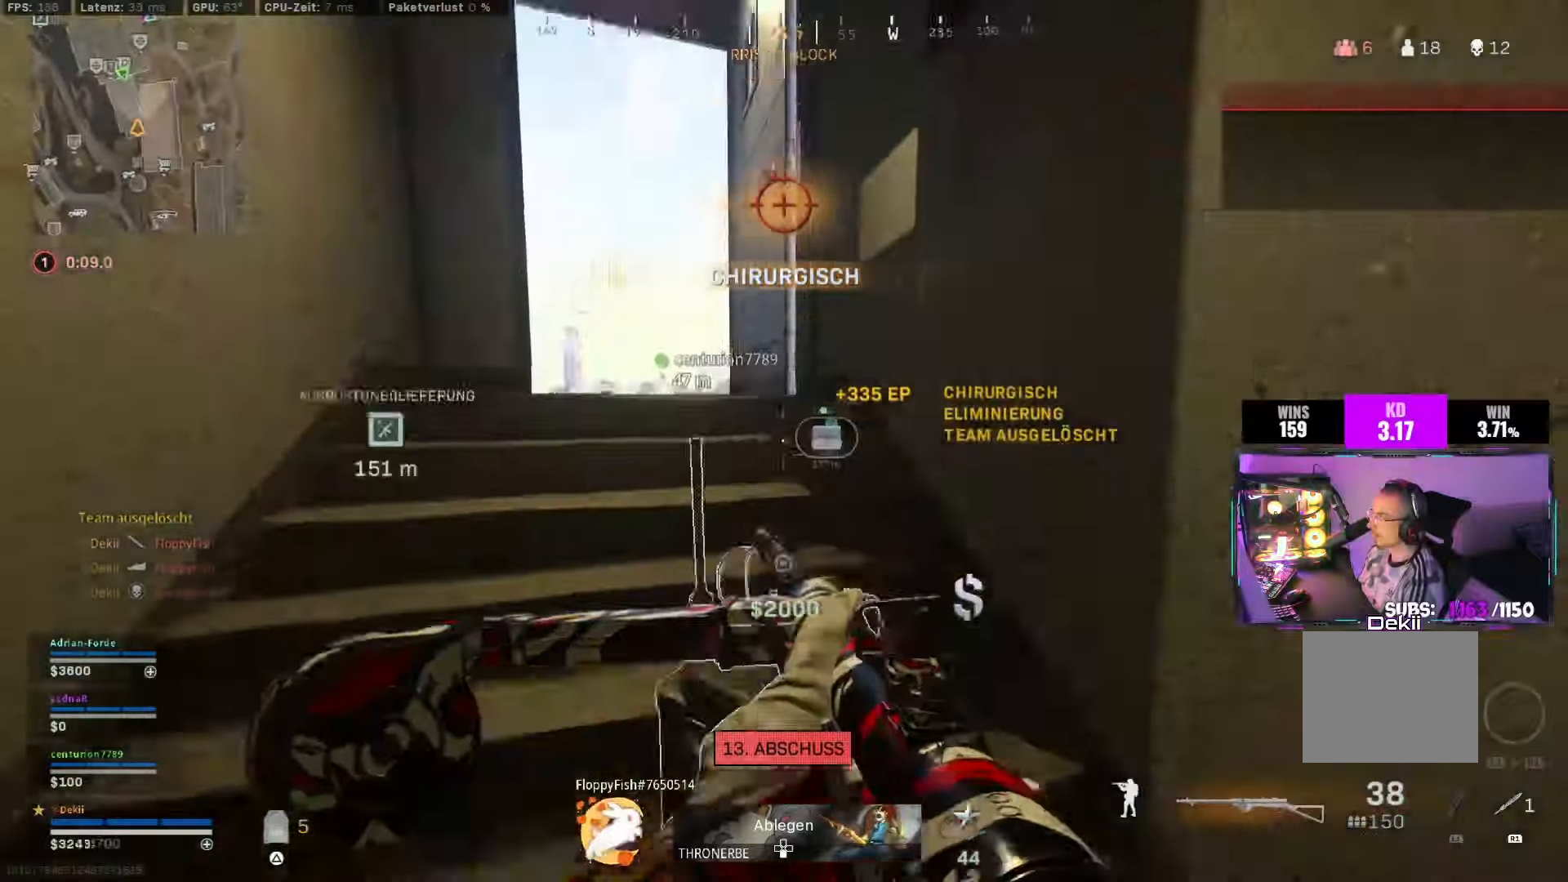
{"buttons": [], "left_stick": "up", "right_stick": "right", "events": [[83, "TRIANGLE", "up"], [100, "CIRCLE", "up"], [200, "CIRCLE", "down"], [216, "right_stick", "left"], [250, "CROSS", "down"], [316, "CIRCLE", "up"], [366, "L3", "down"], [400, "CROSS", "up"], [400, "right_stick", "center"], [466, "right_stick", "right"], [483, "L3", "up"]]}